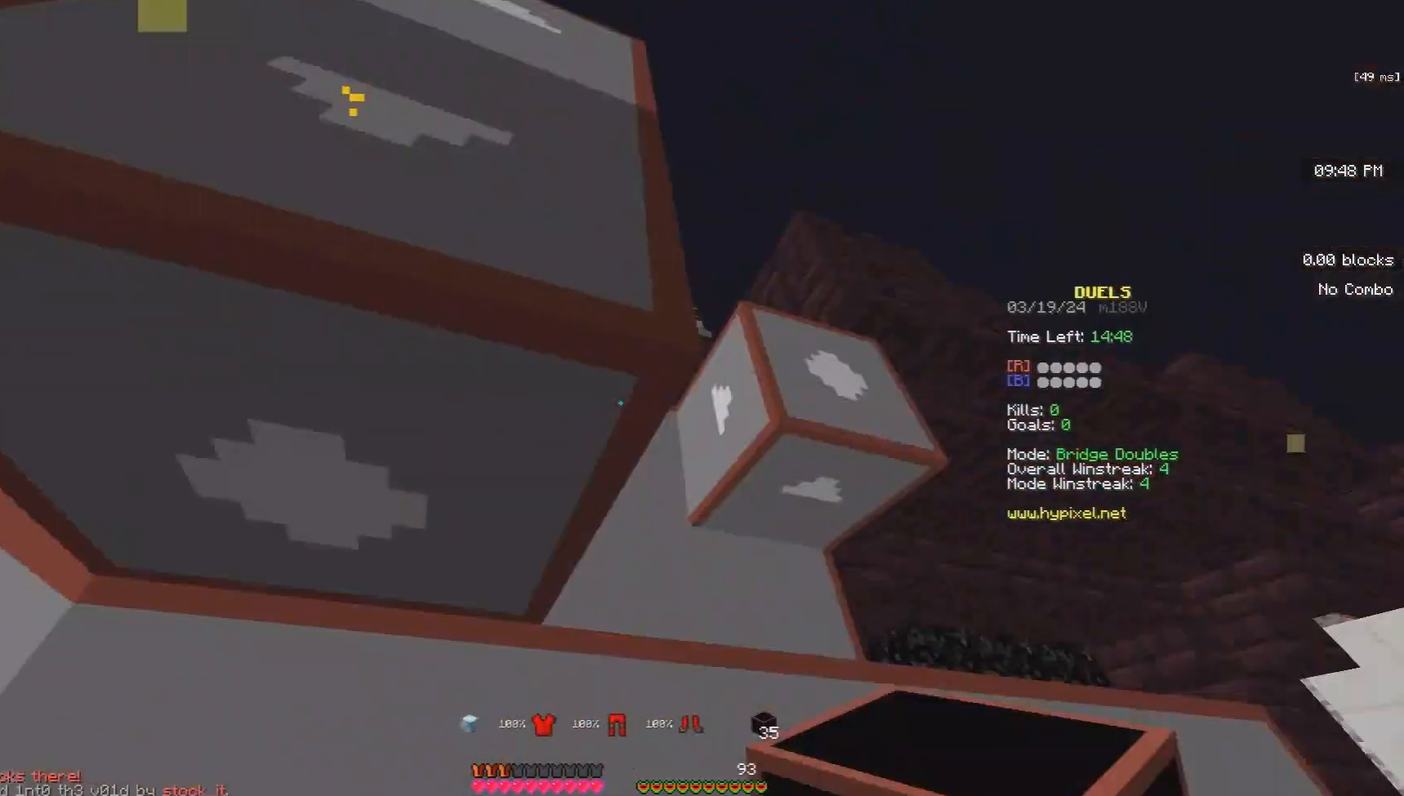
Gameplay with keyboard and mouse; each line is a JSON object with the keys and mouse buttons held at the frame after it. "events" lists presses ("down") and releases ("up") of "a", "d", "s", "space", "w", "mouse_left" and "mouse_right" between this image and that frame as [ms after this image, input, new state], when the widget could be followed in between. "mouse_left", "mouse_right" = the "left", "right" buttons of the "mouse" list. No other keys are recorded. Fast repeated clicks can show as one long hold. Mouse movement is not recorded.
{"keys": ["d"], "mouse": ["right"], "events": [[200, "mouse_right", "down"]]}
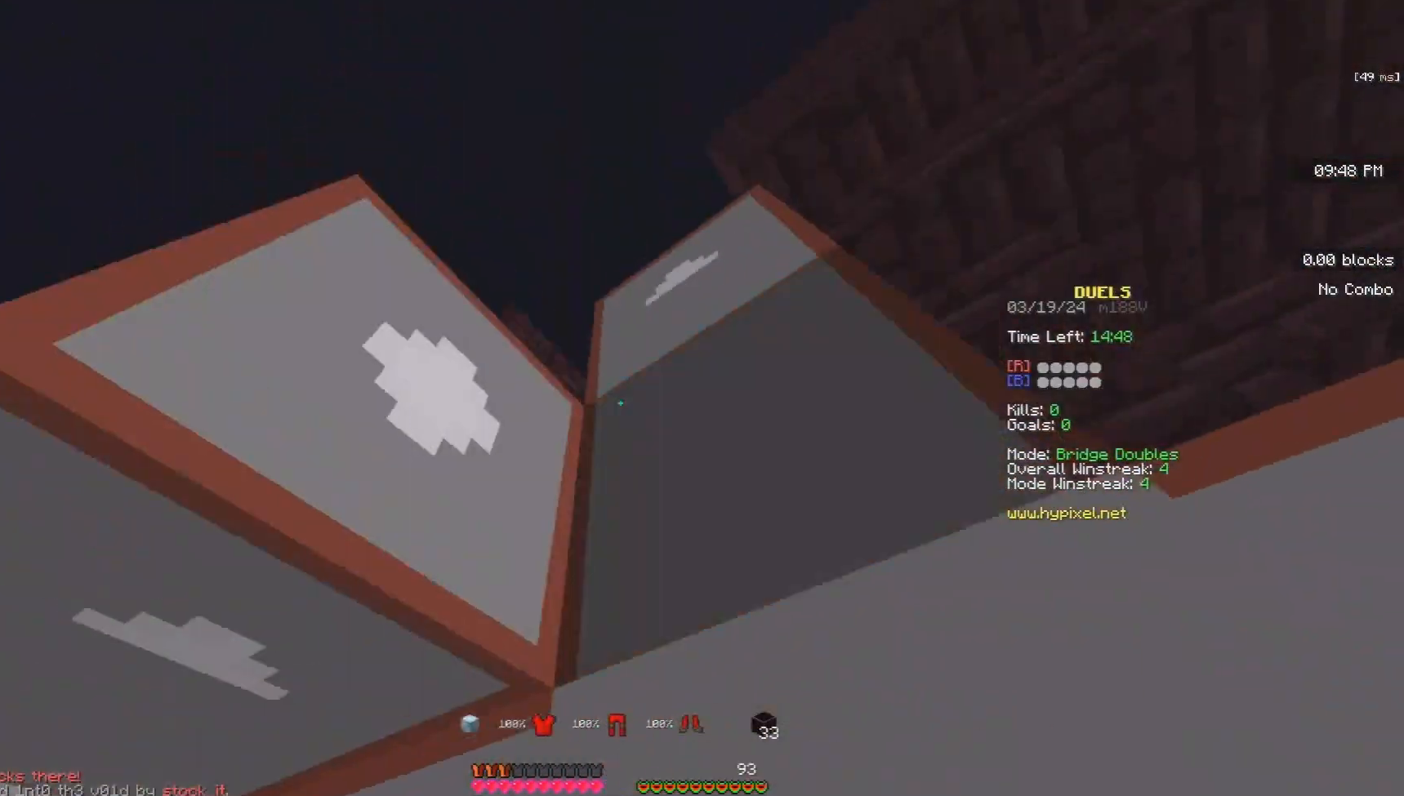
{"keys": ["s"], "mouse": ["left"], "events": [[133, "mouse_right", "up"], [333, "d", "up"], [333, "s", "down"], [467, "mouse_left", "down"]]}
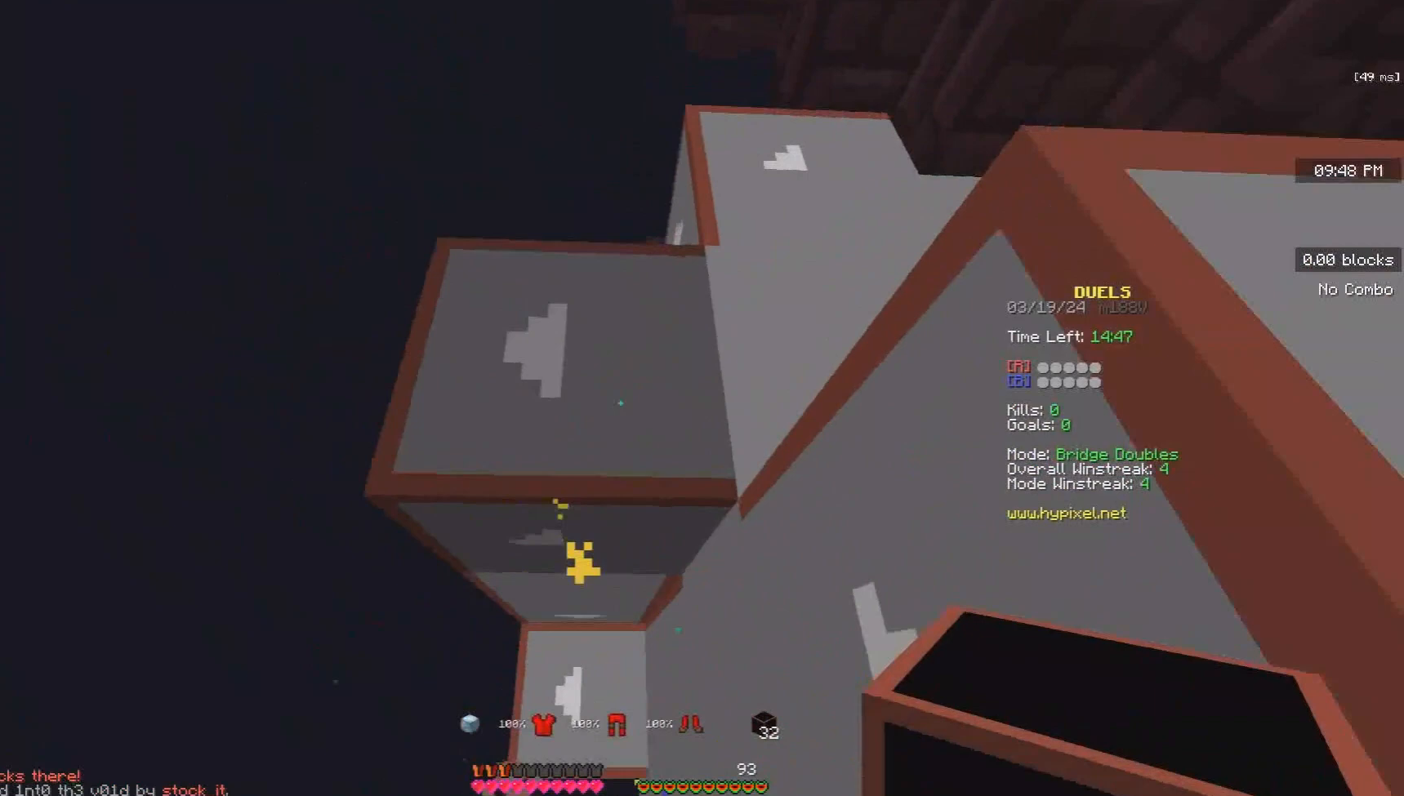
{"keys": ["w"], "mouse": ["right"], "events": [[100, "s", "up"], [200, "space", "down"], [333, "w", "down"], [400, "mouse_left", "up"], [467, "mouse_right", "down"], [500, "space", "up"]]}
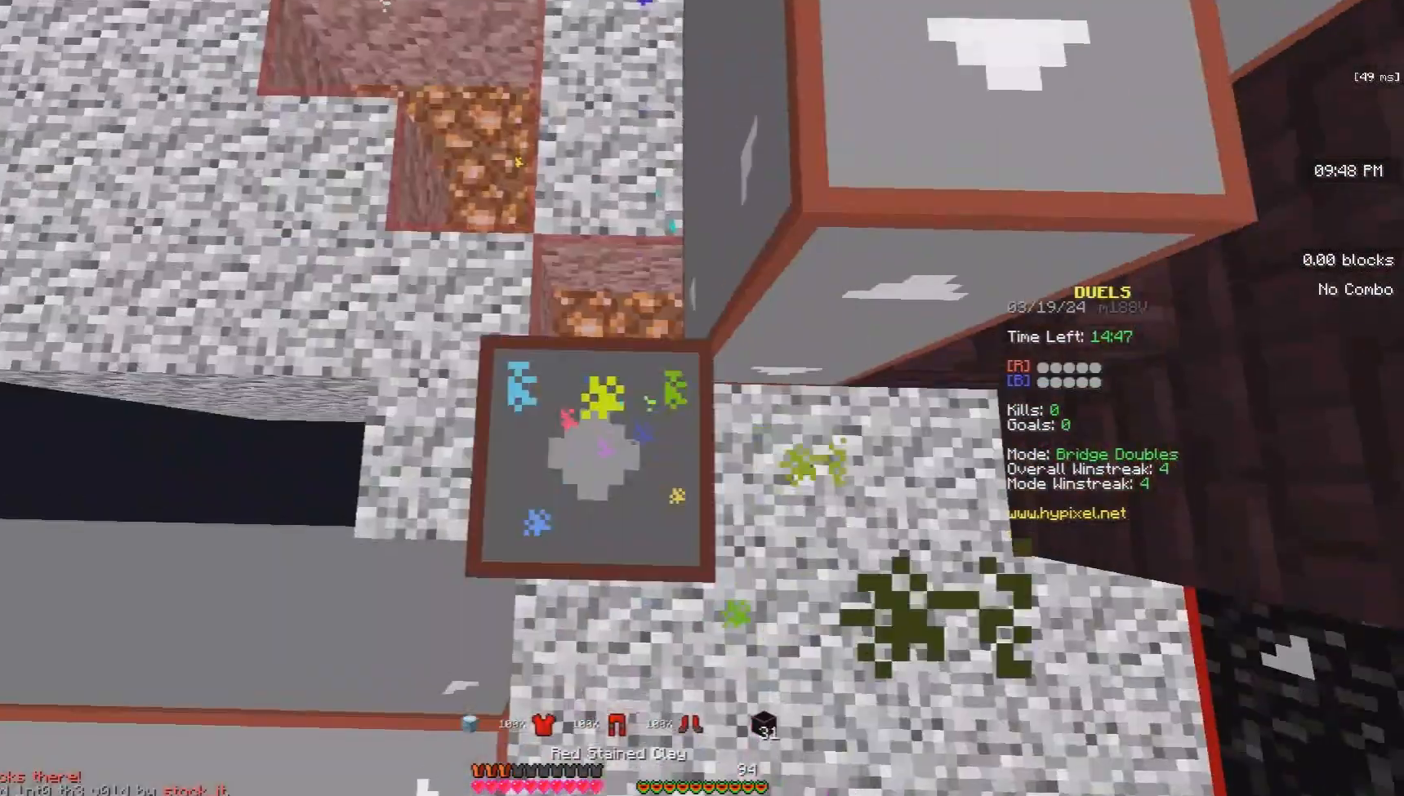
{"keys": ["s", "space"], "mouse": ["right"], "events": [[67, "mouse_right", "up"], [167, "mouse_right", "down"], [233, "w", "up"], [267, "s", "down"], [433, "space", "down"]]}
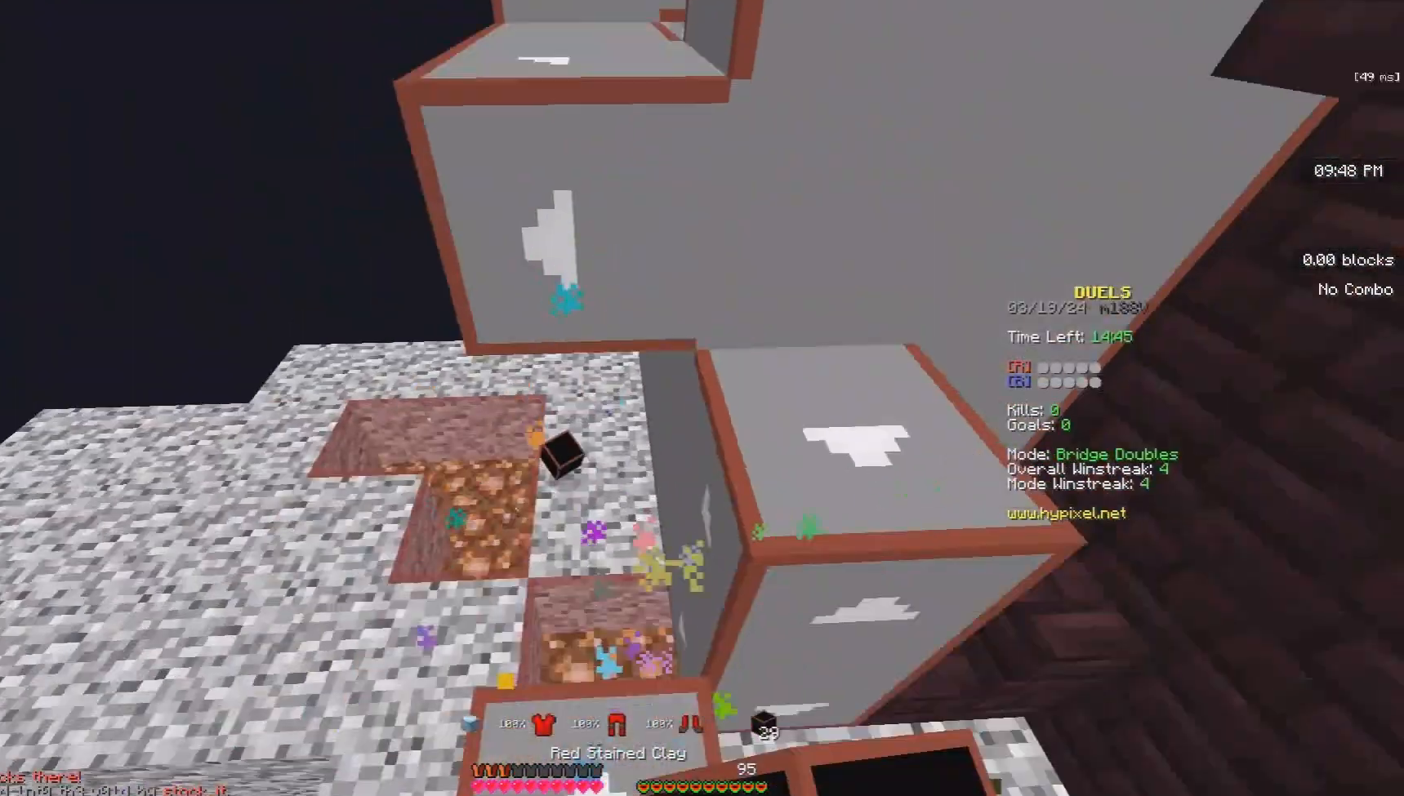
{"keys": ["a", "s"], "mouse": ["right"], "events": [[200, "a", "down"], [367, "a", "up"], [400, "space", "up"], [500, "a", "down"]]}
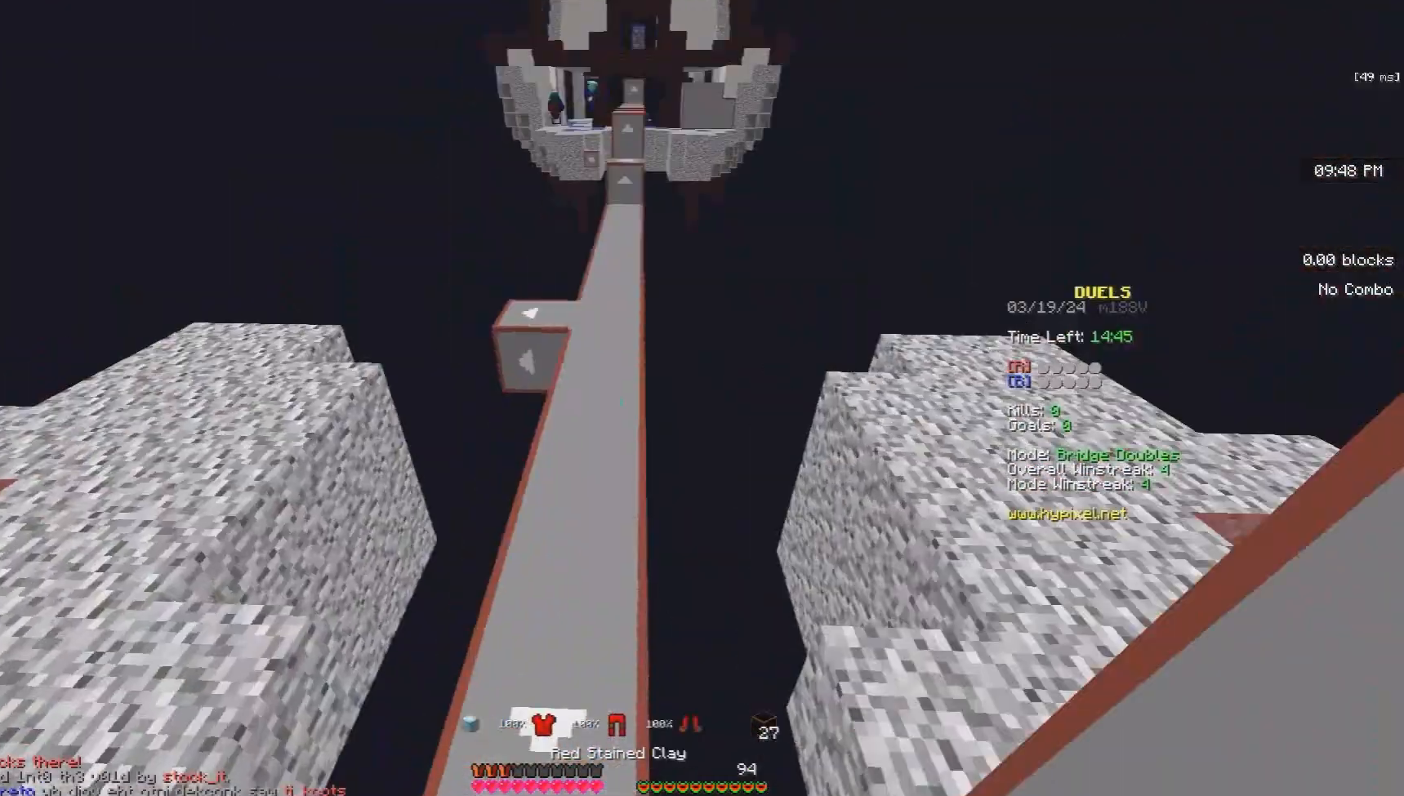
{"keys": ["space", "w"], "mouse": ["left"], "events": [[67, "mouse_right", "up"], [67, "s", "up"], [100, "w", "down"], [133, "a", "up"], [200, "d", "down"], [333, "d", "up"], [367, "space", "down"], [500, "mouse_left", "down"]]}
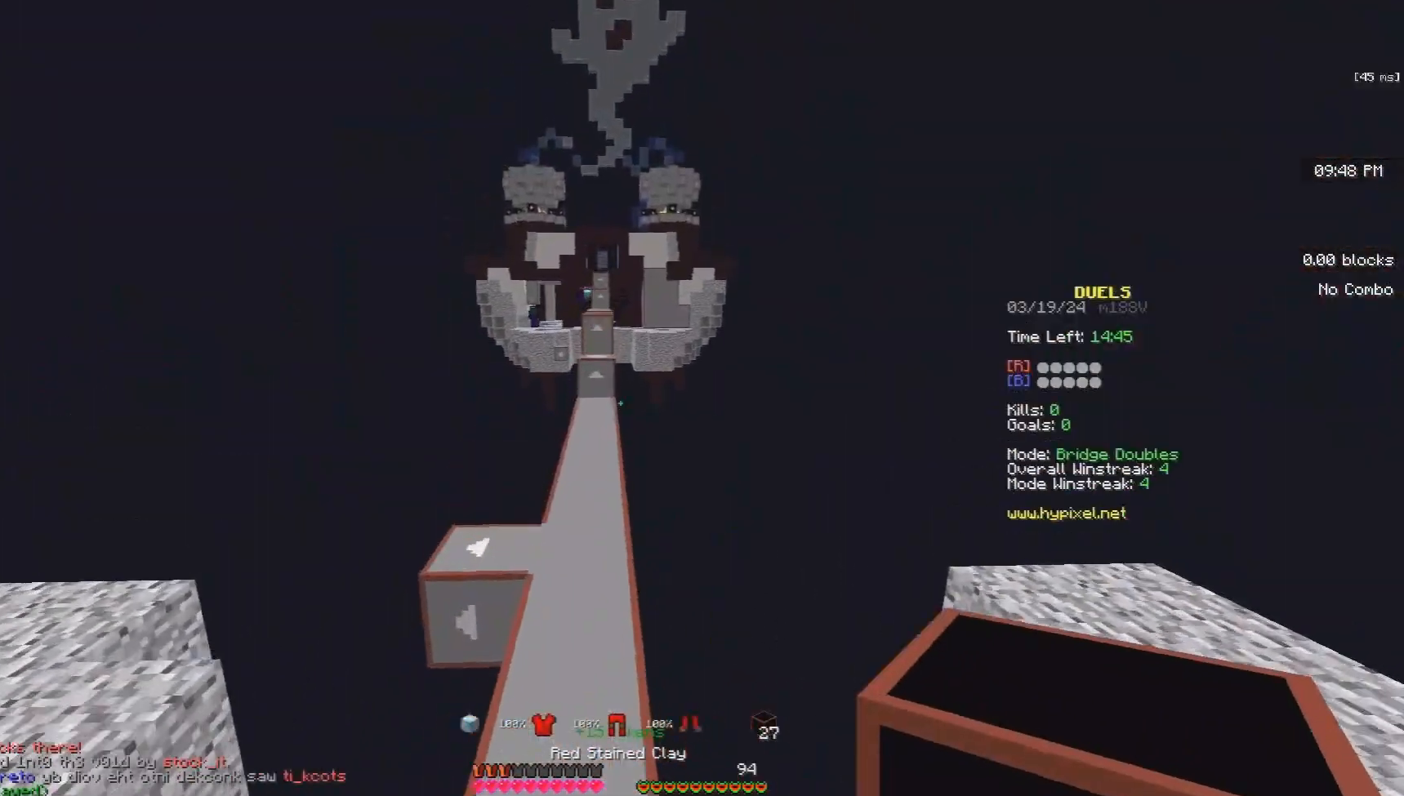
{"keys": ["space", "w"], "mouse": [], "events": [[133, "space", "up"], [200, "mouse_left", "up"], [233, "space", "down"], [333, "mouse_left", "down"], [500, "mouse_left", "up"]]}
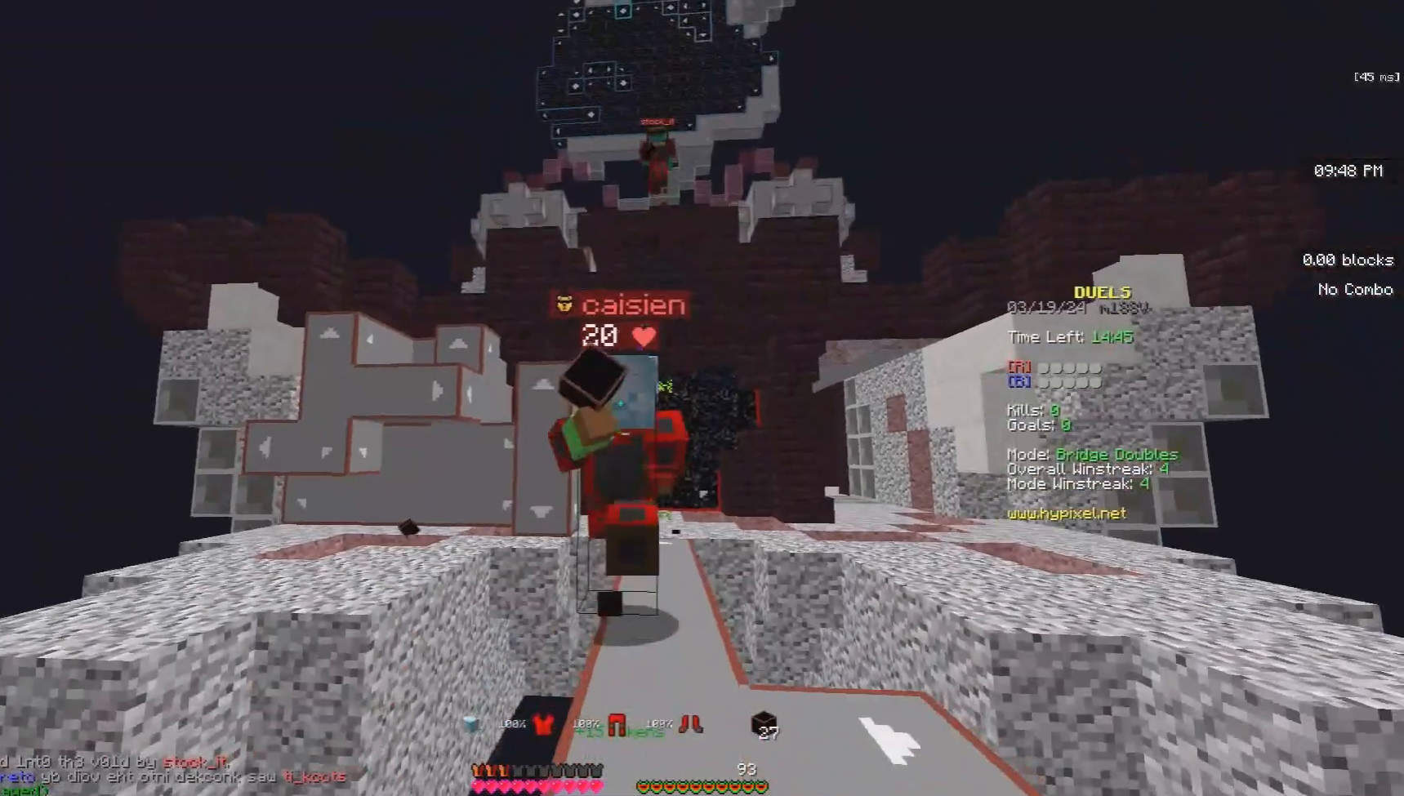
{"keys": ["space", "w"], "mouse": [], "events": [[200, "mouse_left", "down"], [400, "mouse_left", "up"]]}
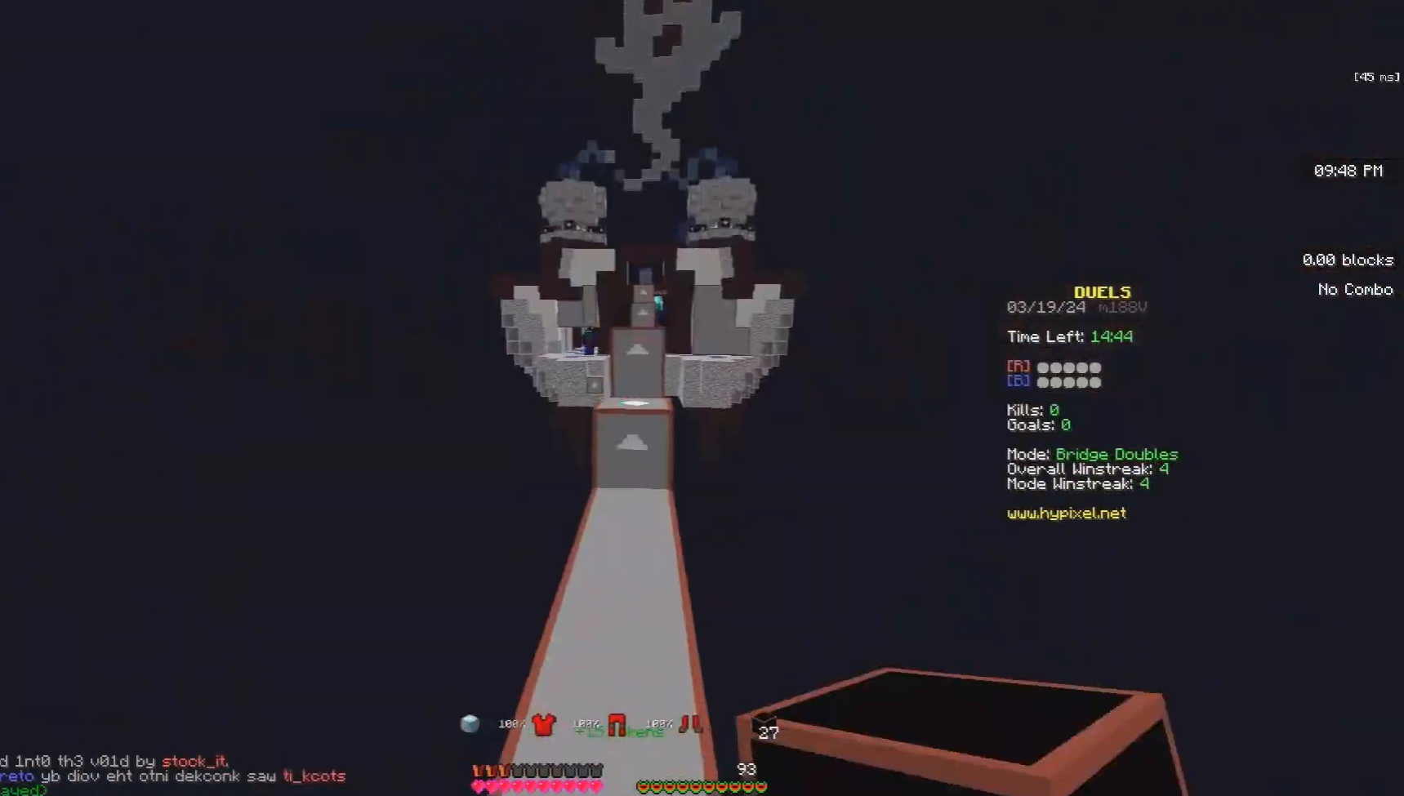
{"keys": ["d"], "mouse": [], "events": [[100, "mouse_left", "down"], [133, "a", "down"], [300, "space", "up"], [367, "d", "down"], [367, "mouse_left", "up"], [433, "a", "up"], [500, "w", "up"]]}
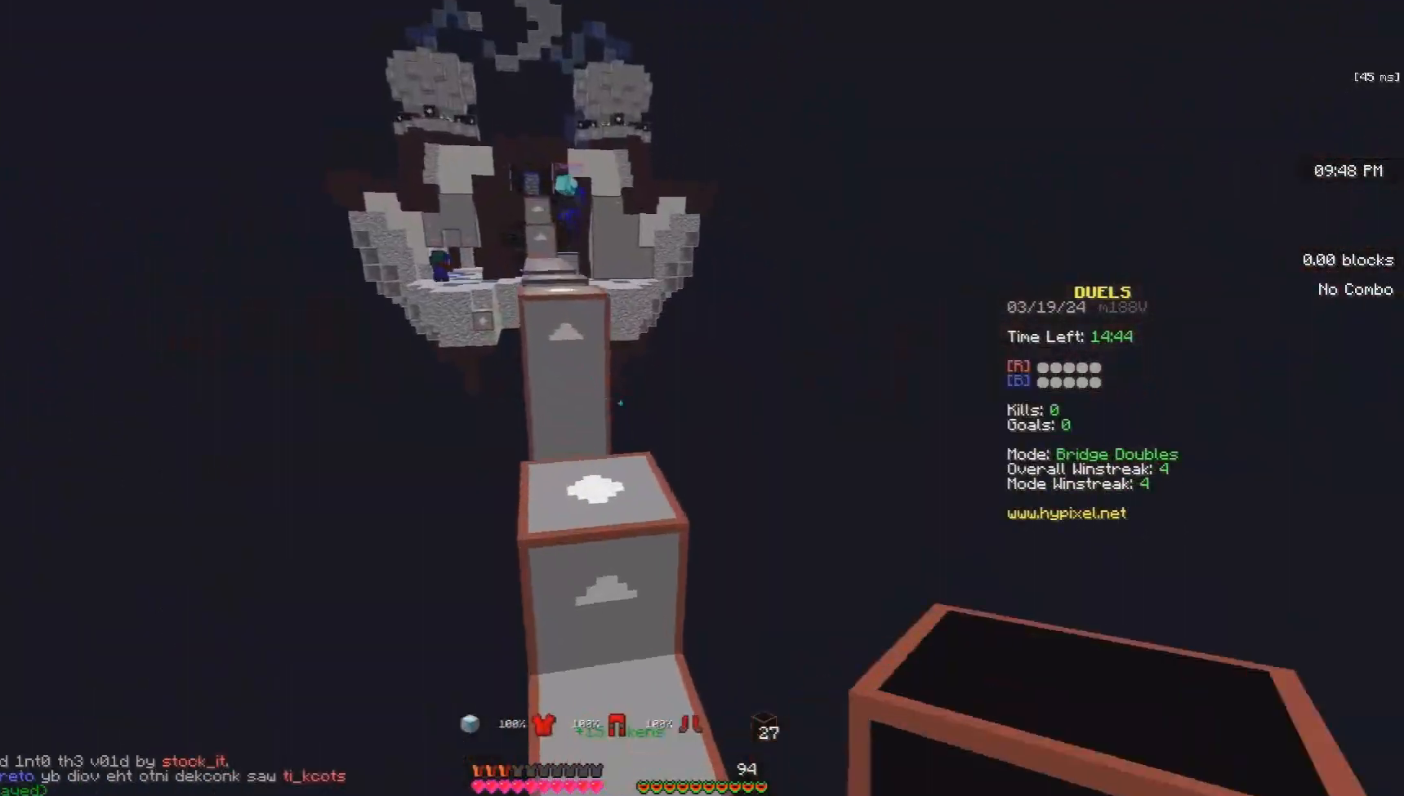
{"keys": ["space", "w"], "mouse": ["right"], "events": [[67, "space", "down"], [100, "mouse_left", "down"], [133, "w", "down"], [233, "d", "up"], [267, "mouse_left", "up"], [367, "space", "up"], [433, "mouse_right", "down"], [467, "space", "down"]]}
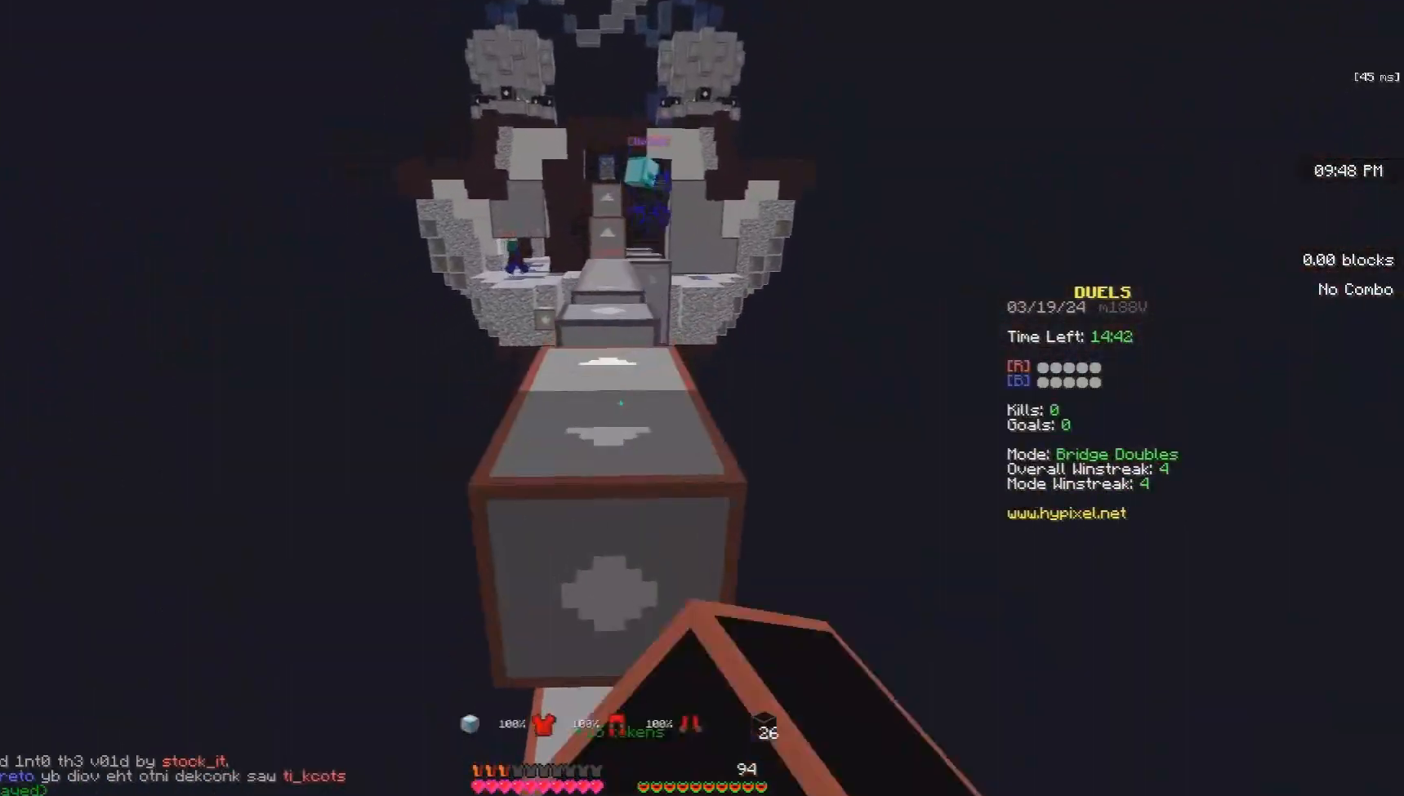
{"keys": ["w"], "mouse": [], "events": [[33, "mouse_right", "up"], [133, "mouse_left", "down"], [200, "a", "down"], [300, "mouse_left", "up"], [333, "space", "up"], [367, "a", "up"]]}
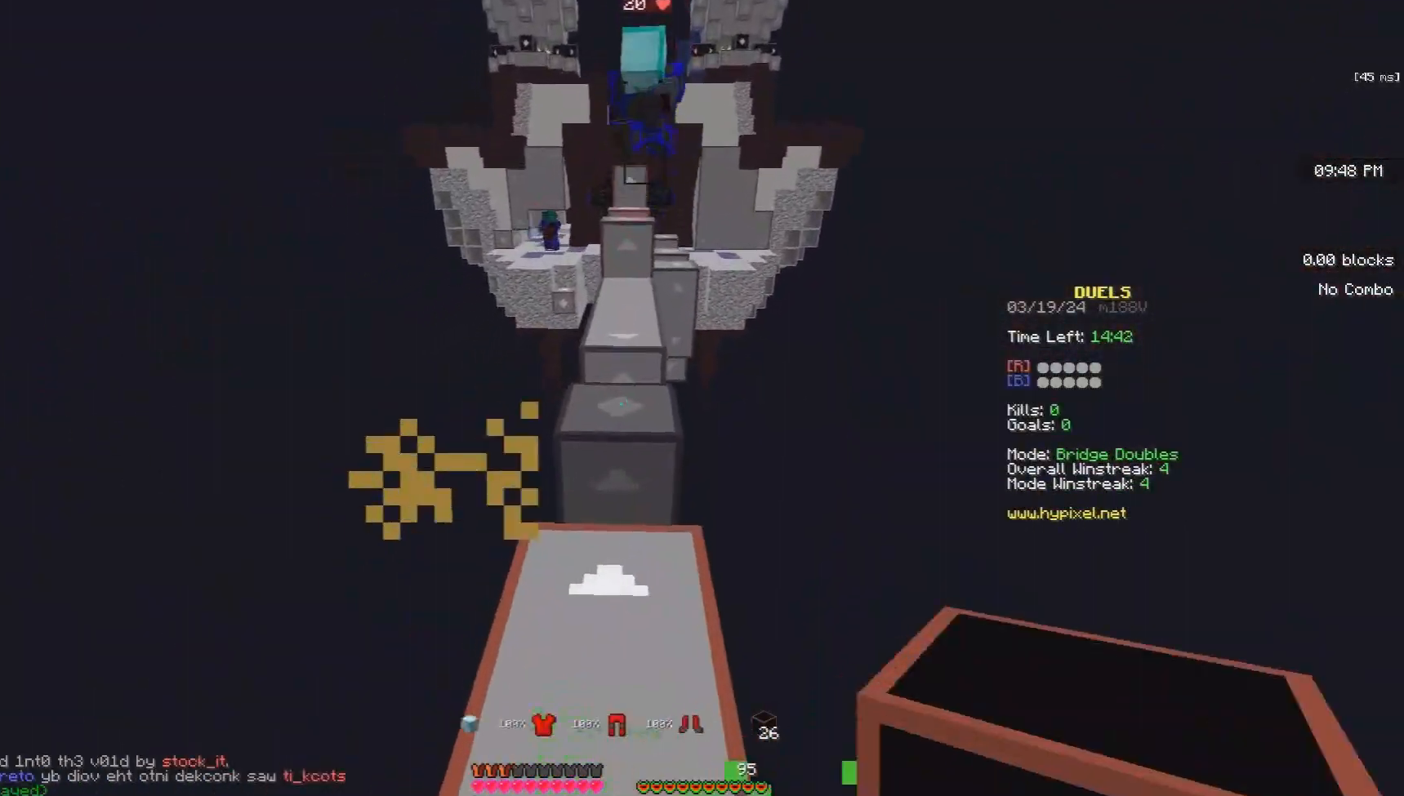
{"keys": ["d", "space", "w"], "mouse": [], "events": [[33, "mouse_right", "down"], [167, "mouse_right", "up"], [233, "d", "down"], [333, "space", "down"]]}
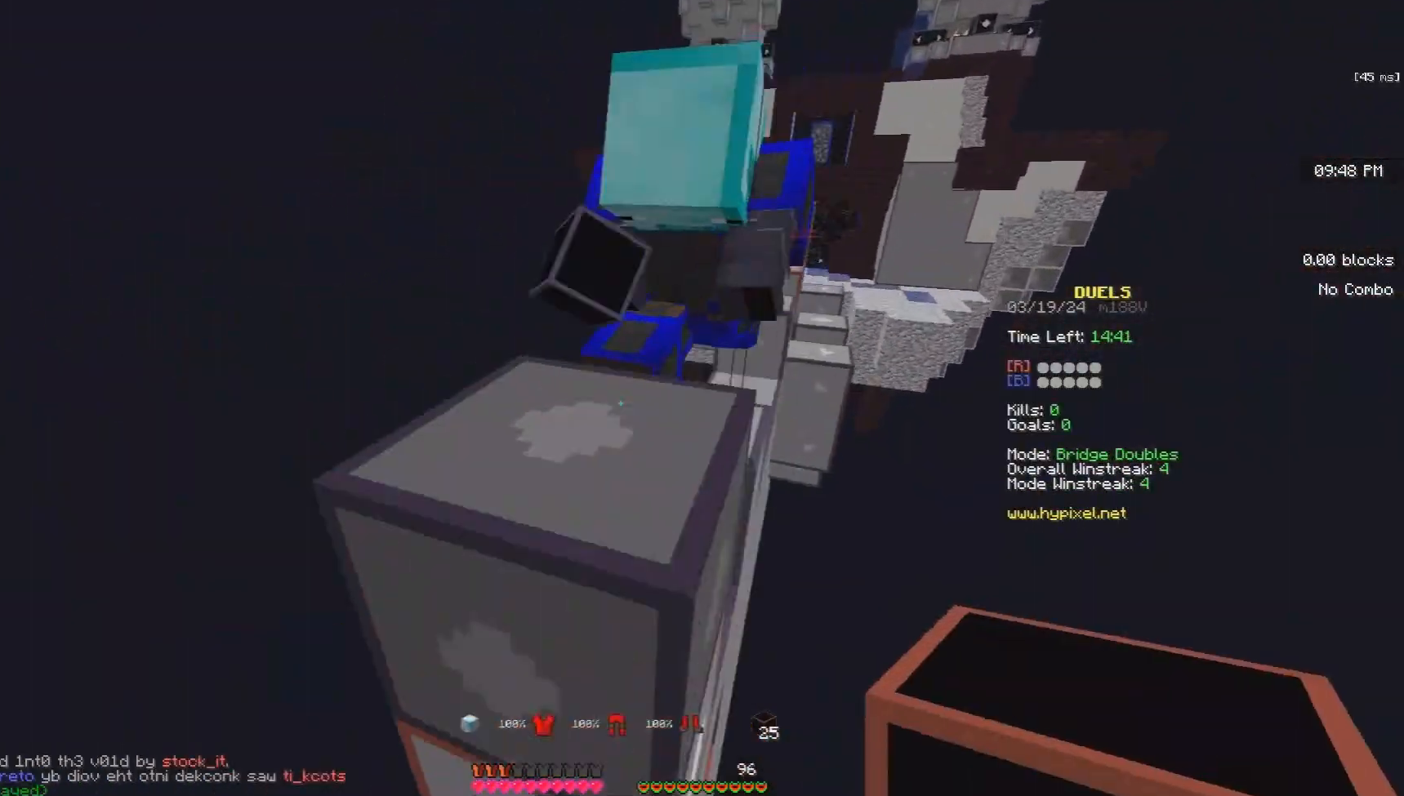
{"keys": ["a", "space", "w"], "mouse": ["right"], "events": [[67, "mouse_left", "down"], [200, "a", "down"], [200, "d", "up"], [333, "mouse_left", "up"], [433, "mouse_right", "down"]]}
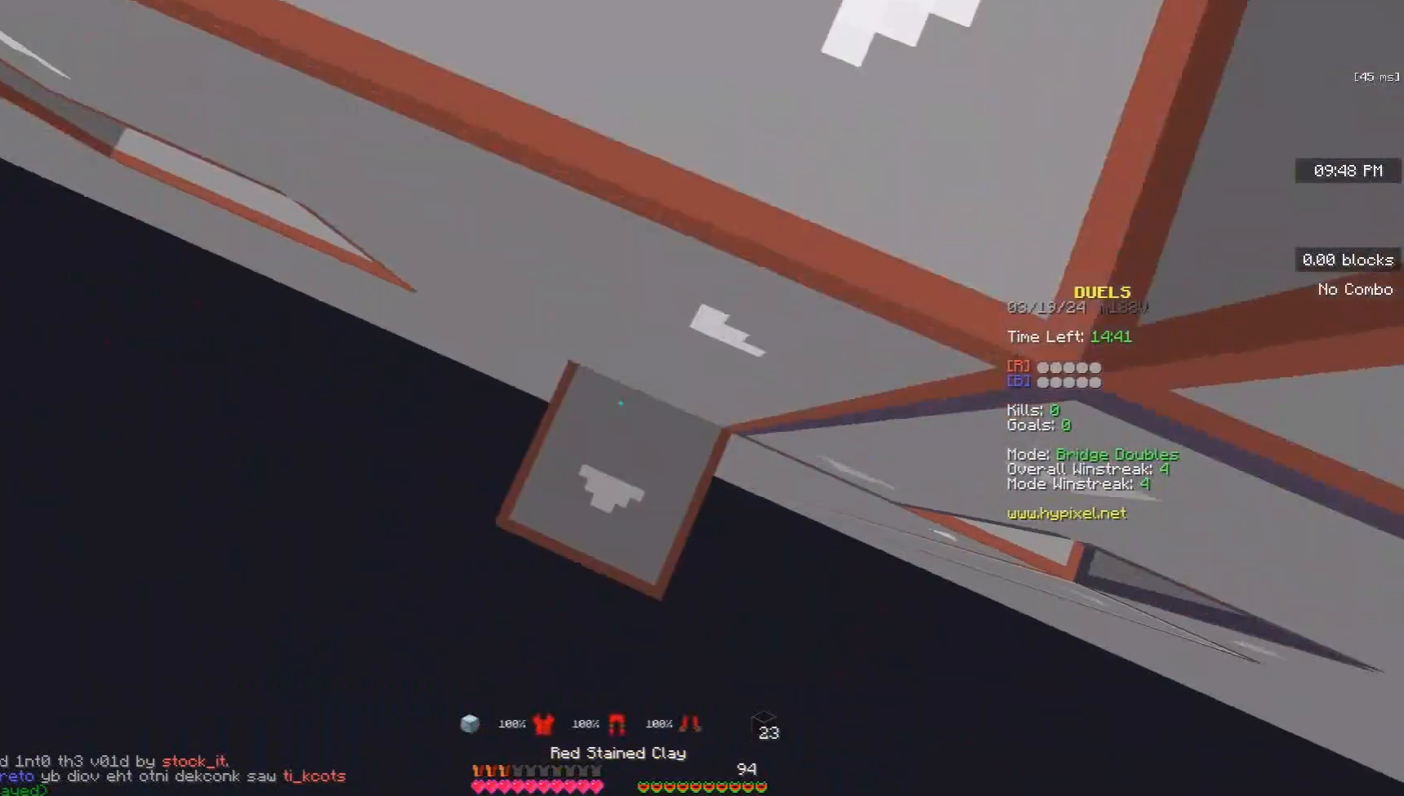
{"keys": ["space", "w"], "mouse": ["right"], "events": [[33, "a", "up"], [33, "w", "up"], [167, "a", "down"], [367, "w", "down"], [500, "a", "up"]]}
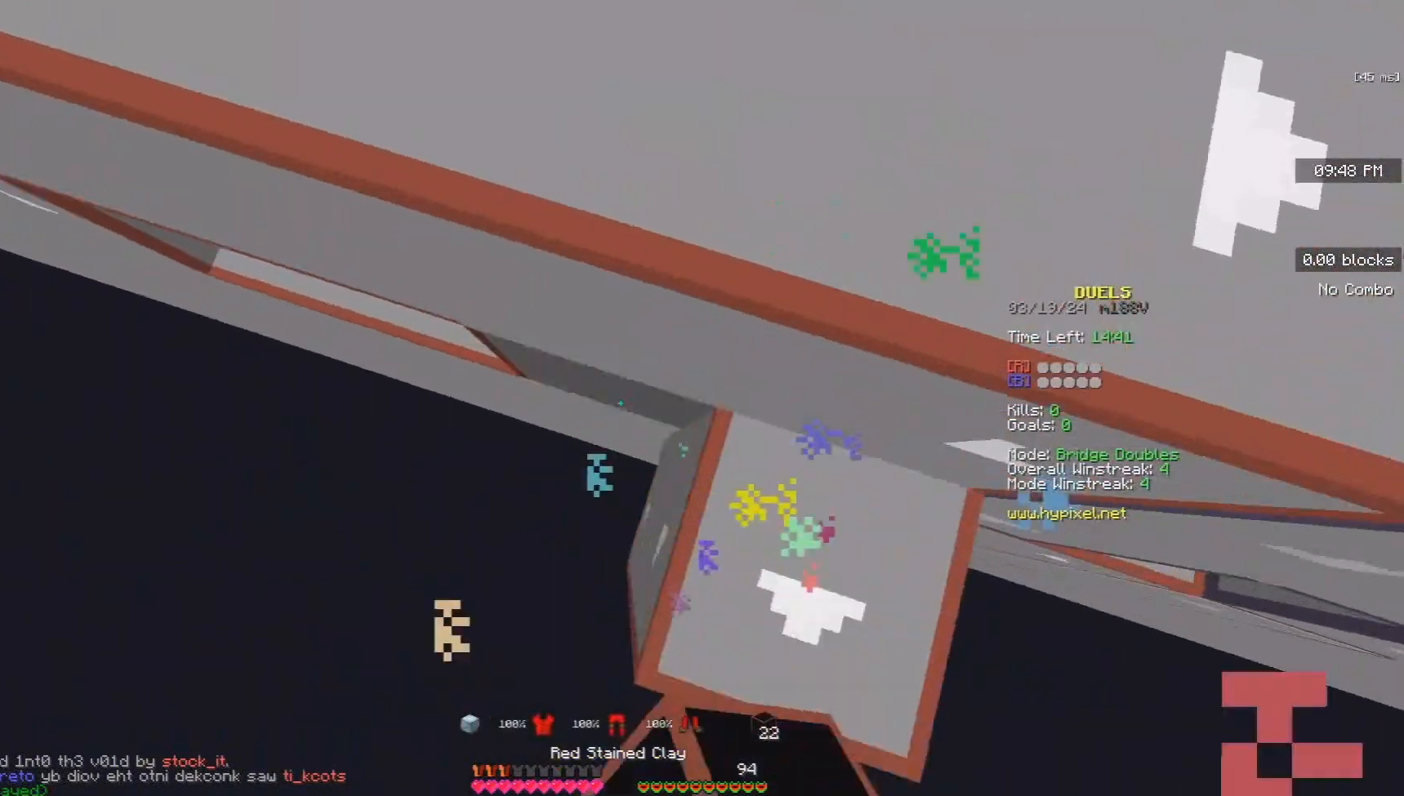
{"keys": ["s", "space"], "mouse": ["left"], "events": [[67, "a", "down"], [133, "mouse_right", "up"], [233, "mouse_left", "down"], [300, "mouse_left", "up"], [367, "mouse_left", "down"], [400, "space", "up"], [400, "w", "up"], [433, "s", "down"], [467, "space", "down"], [500, "a", "up"]]}
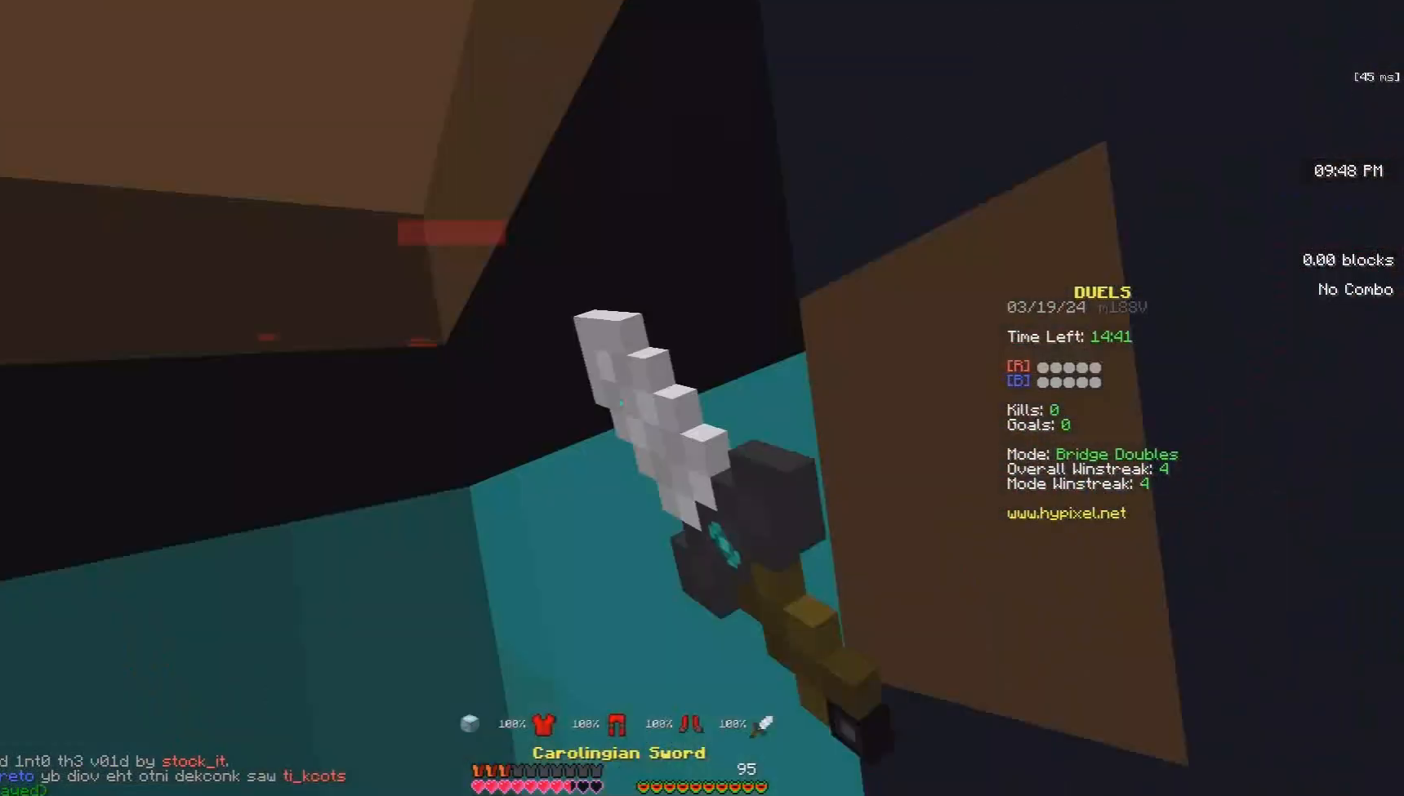
{"keys": ["a", "s"], "mouse": [], "events": [[200, "mouse_left", "up"], [267, "mouse_right", "down"], [400, "a", "down"], [433, "space", "up"], [467, "mouse_right", "up"]]}
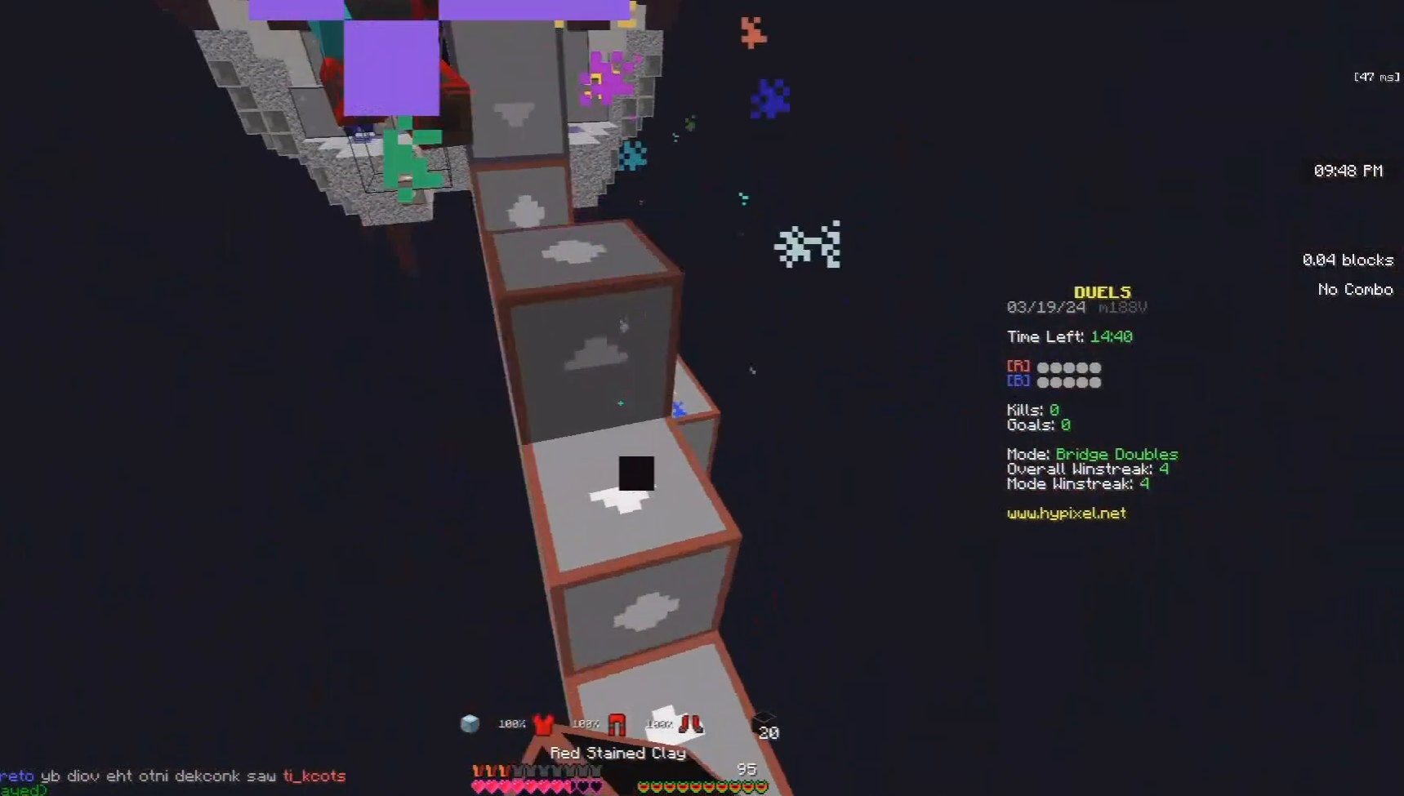
{"keys": ["space", "w"], "mouse": [], "events": [[33, "a", "up"], [100, "d", "down"], [133, "s", "up"], [167, "w", "down"], [400, "space", "down"], [467, "d", "up"]]}
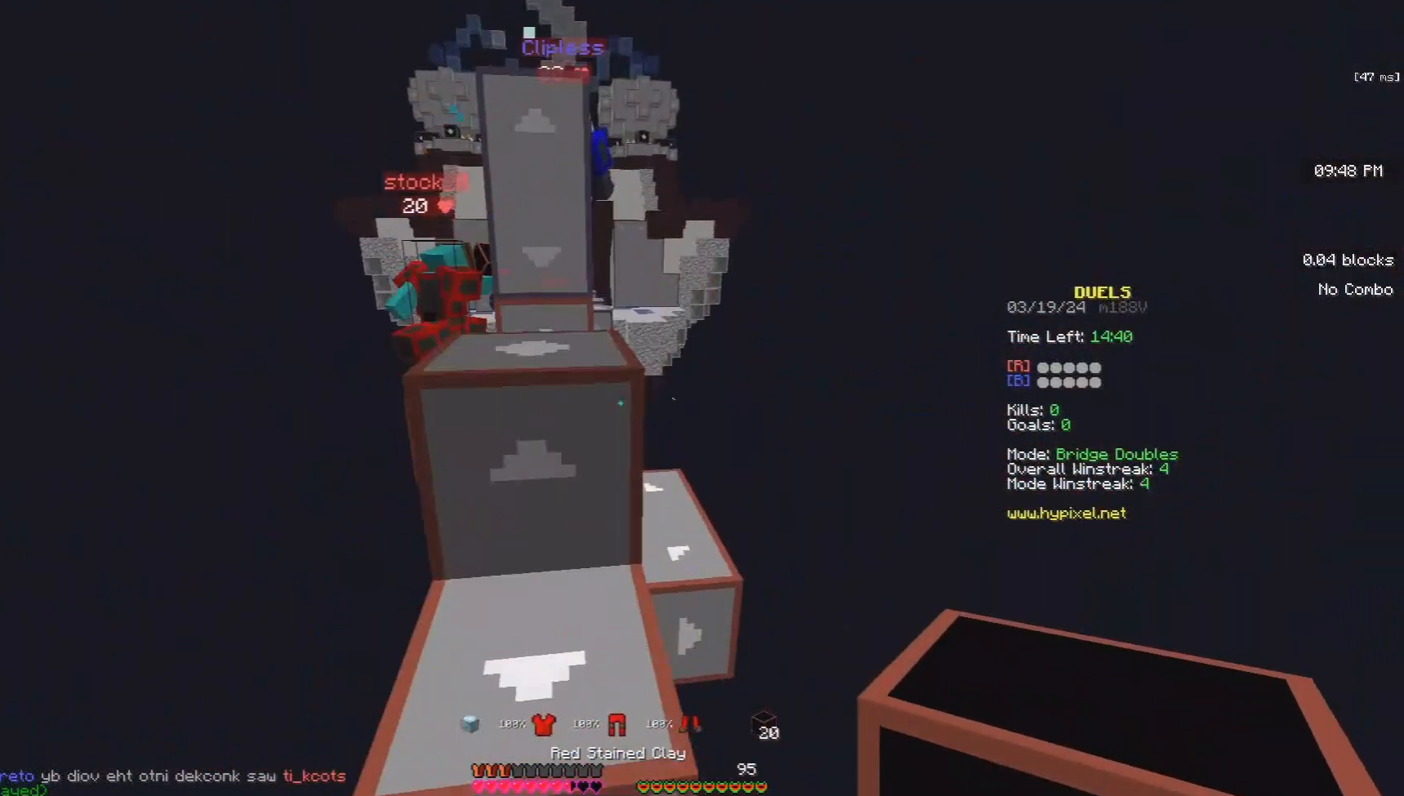
{"keys": ["a", "space", "w"], "mouse": ["right"], "events": [[133, "w", "up"], [167, "space", "up"], [267, "a", "down"], [267, "space", "down"], [333, "w", "down"], [400, "mouse_right", "down"]]}
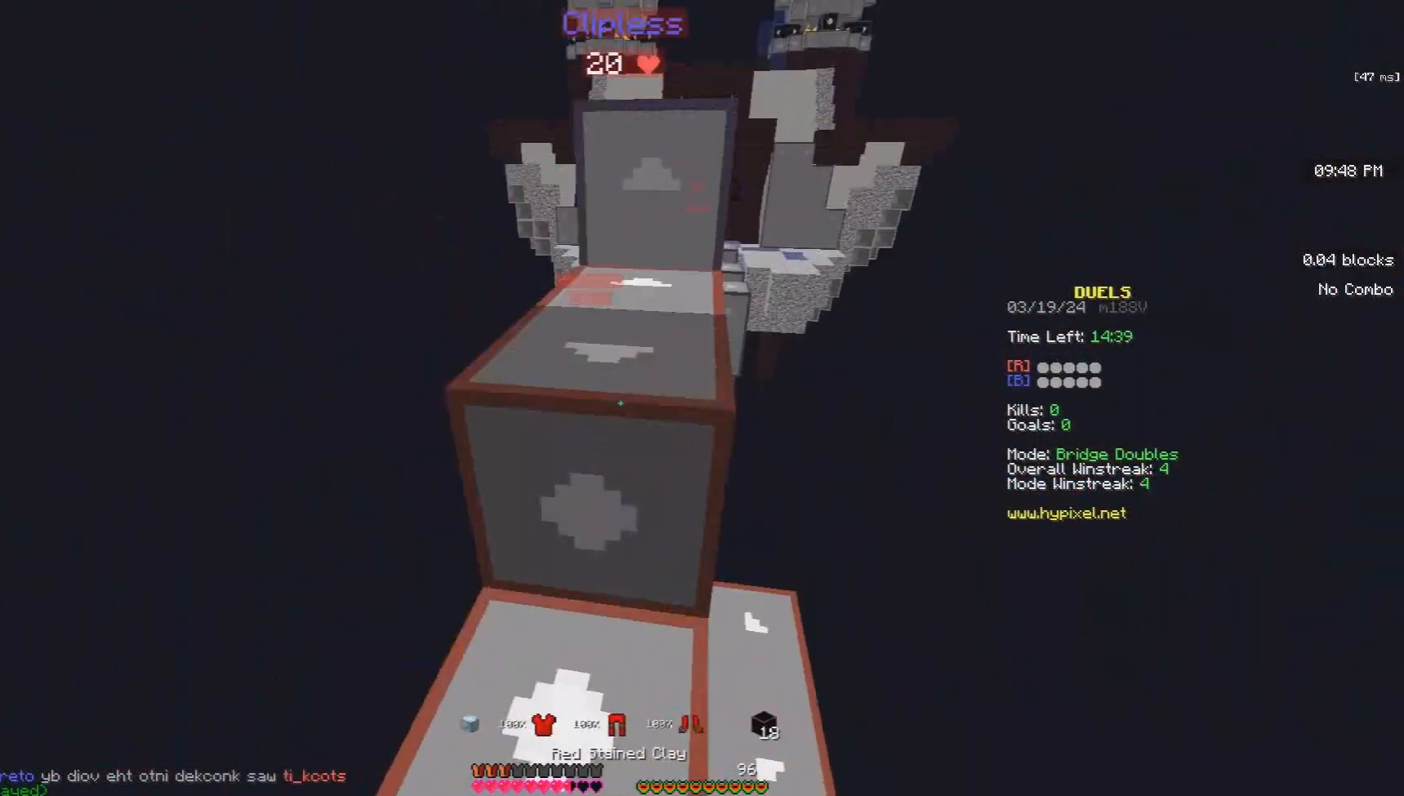
{"keys": ["w"], "mouse": [], "events": [[33, "a", "up"], [33, "space", "up"], [100, "mouse_right", "up"], [233, "space", "down"], [267, "d", "down"], [500, "d", "up"], [500, "space", "up"]]}
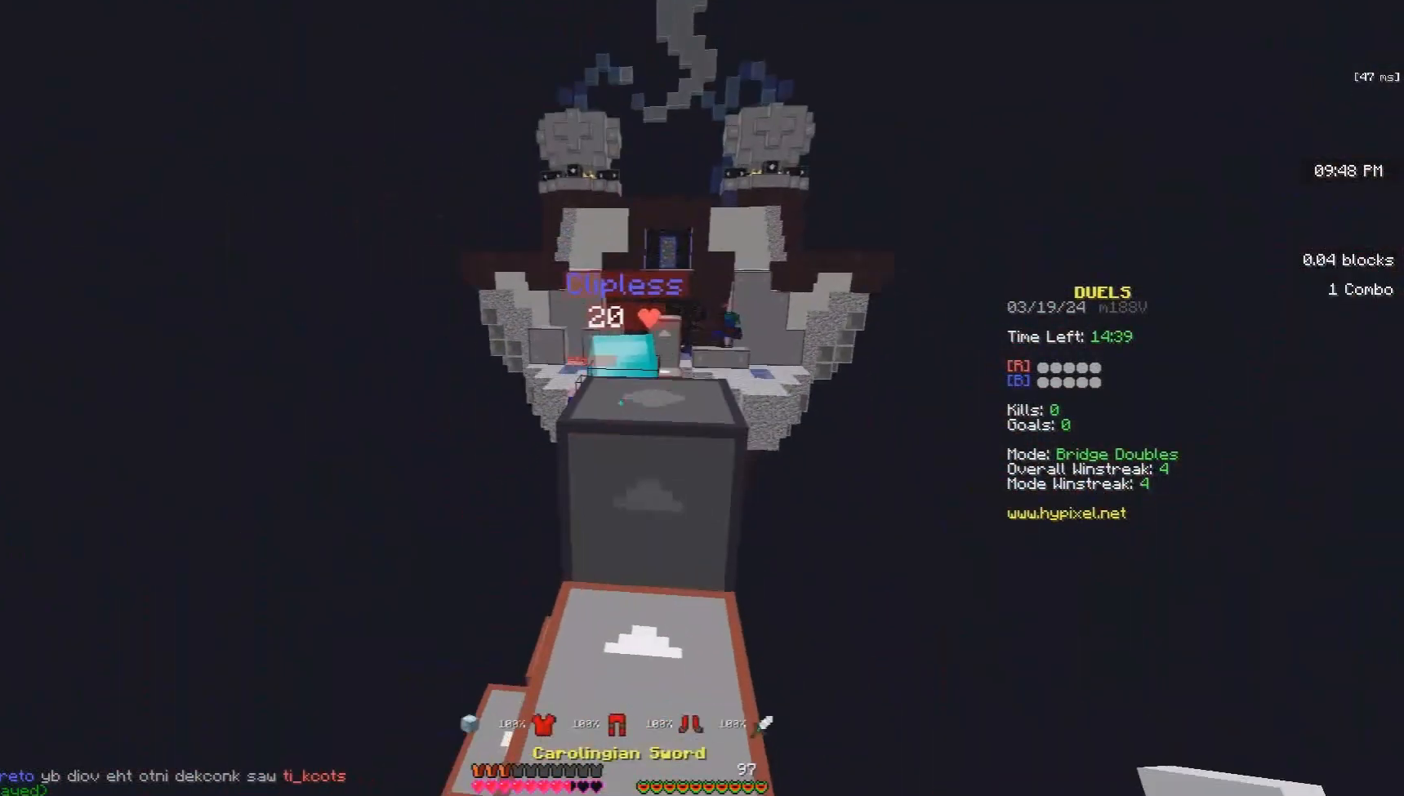
{"keys": ["a", "w"], "mouse": [], "events": [[33, "mouse_left", "down"], [133, "mouse_left", "up"], [233, "space", "down"], [500, "a", "down"], [500, "space", "up"]]}
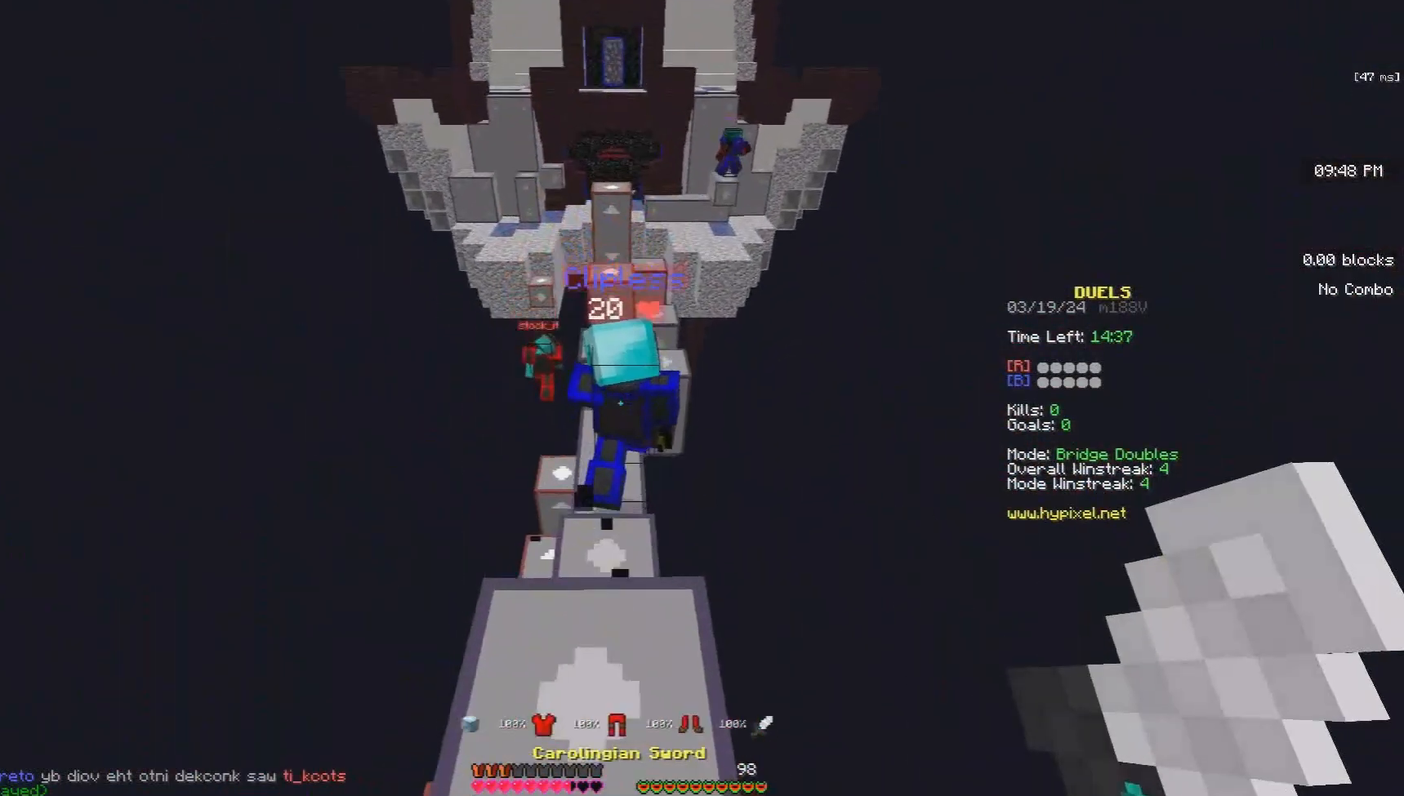
{"keys": ["a", "space", "w"], "mouse": [], "events": [[100, "space", "down"]]}
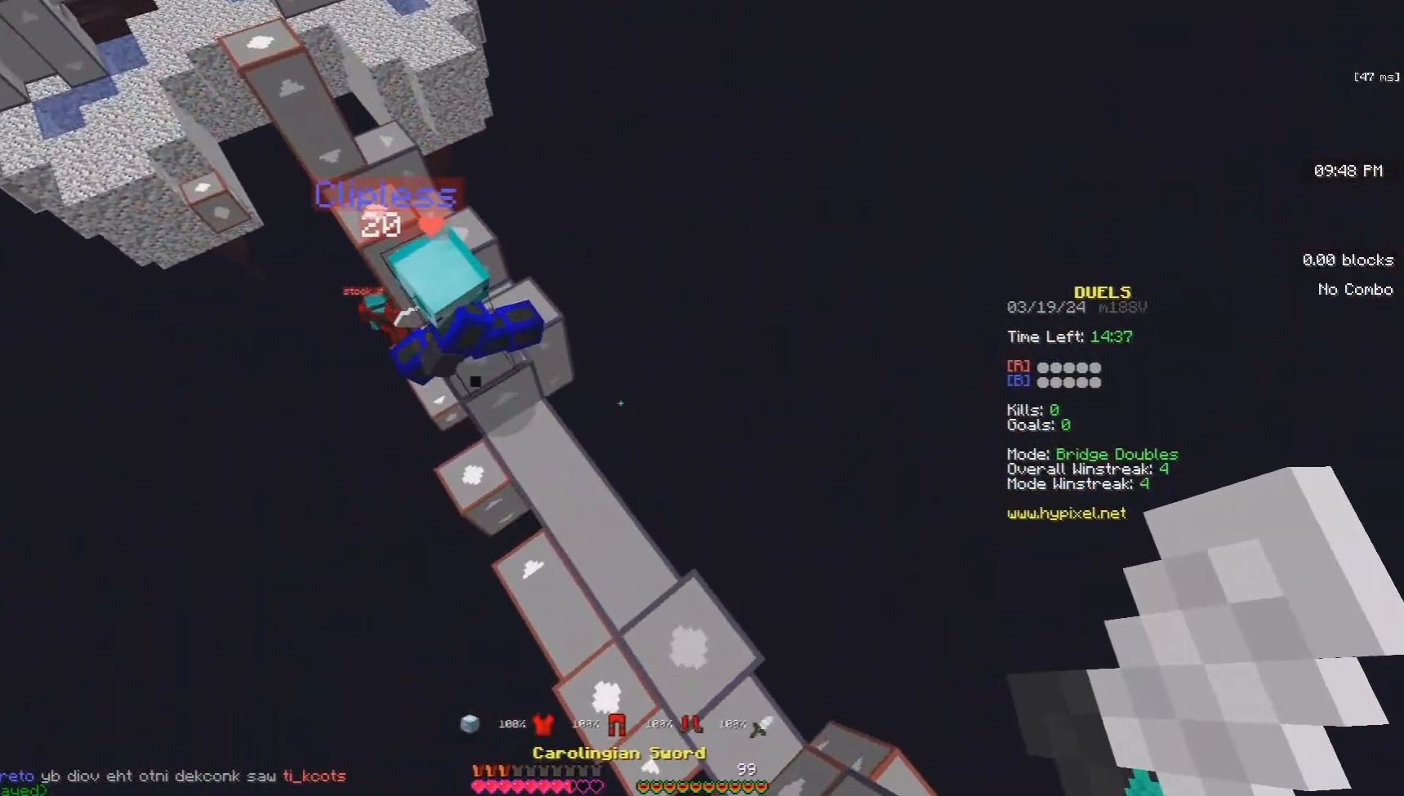
{"keys": ["d", "s"], "mouse": ["left"], "events": [[33, "space", "up"], [67, "a", "up"], [67, "d", "down"], [367, "mouse_left", "down"], [433, "w", "up"], [500, "s", "down"]]}
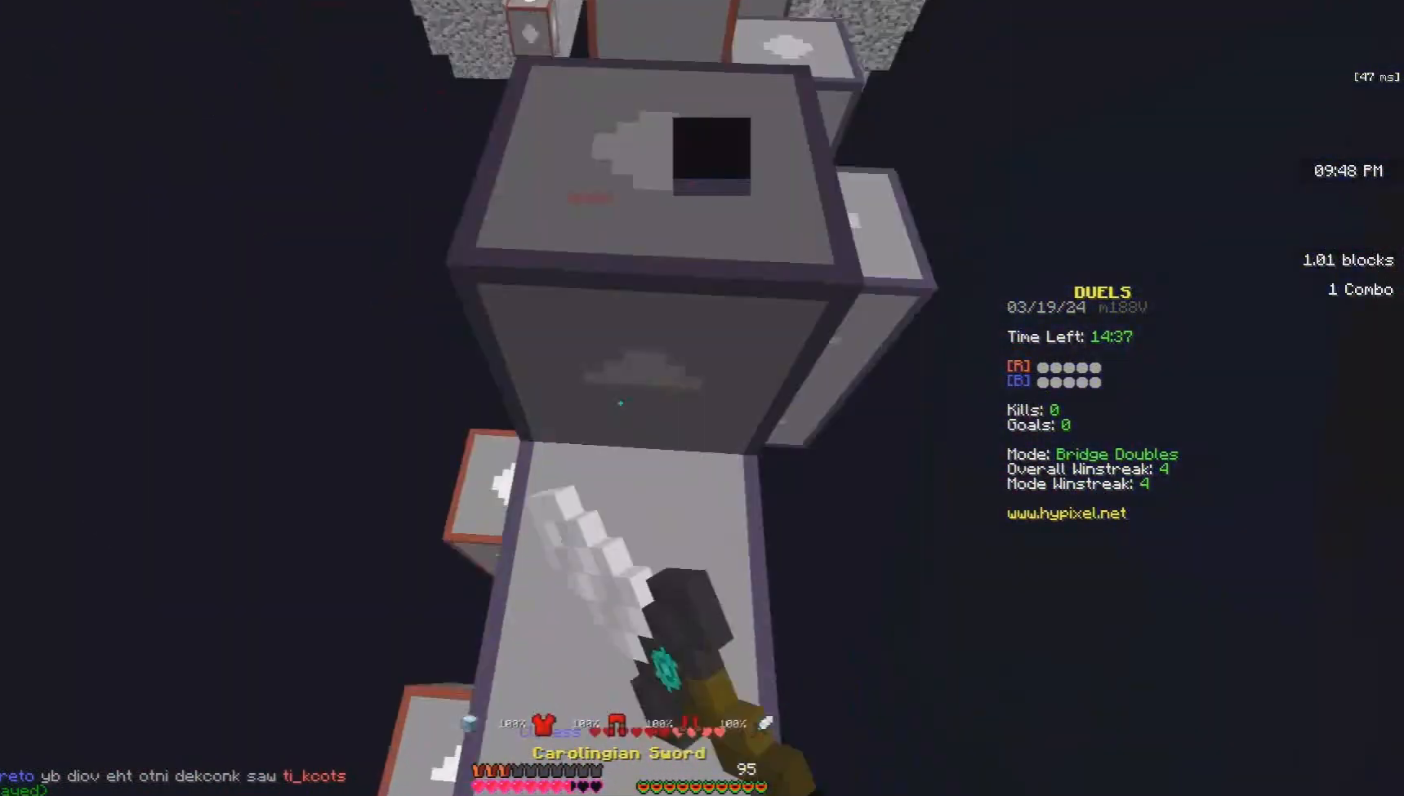
{"keys": ["w"], "mouse": [], "events": [[33, "mouse_right", "down"], [33, "space", "down"], [67, "d", "up"], [200, "mouse_right", "up"], [233, "a", "down"], [300, "s", "up"], [333, "mouse_left", "up"], [400, "mouse_left", "down"], [433, "w", "down"], [467, "mouse_left", "up"], [500, "a", "up"], [500, "space", "up"]]}
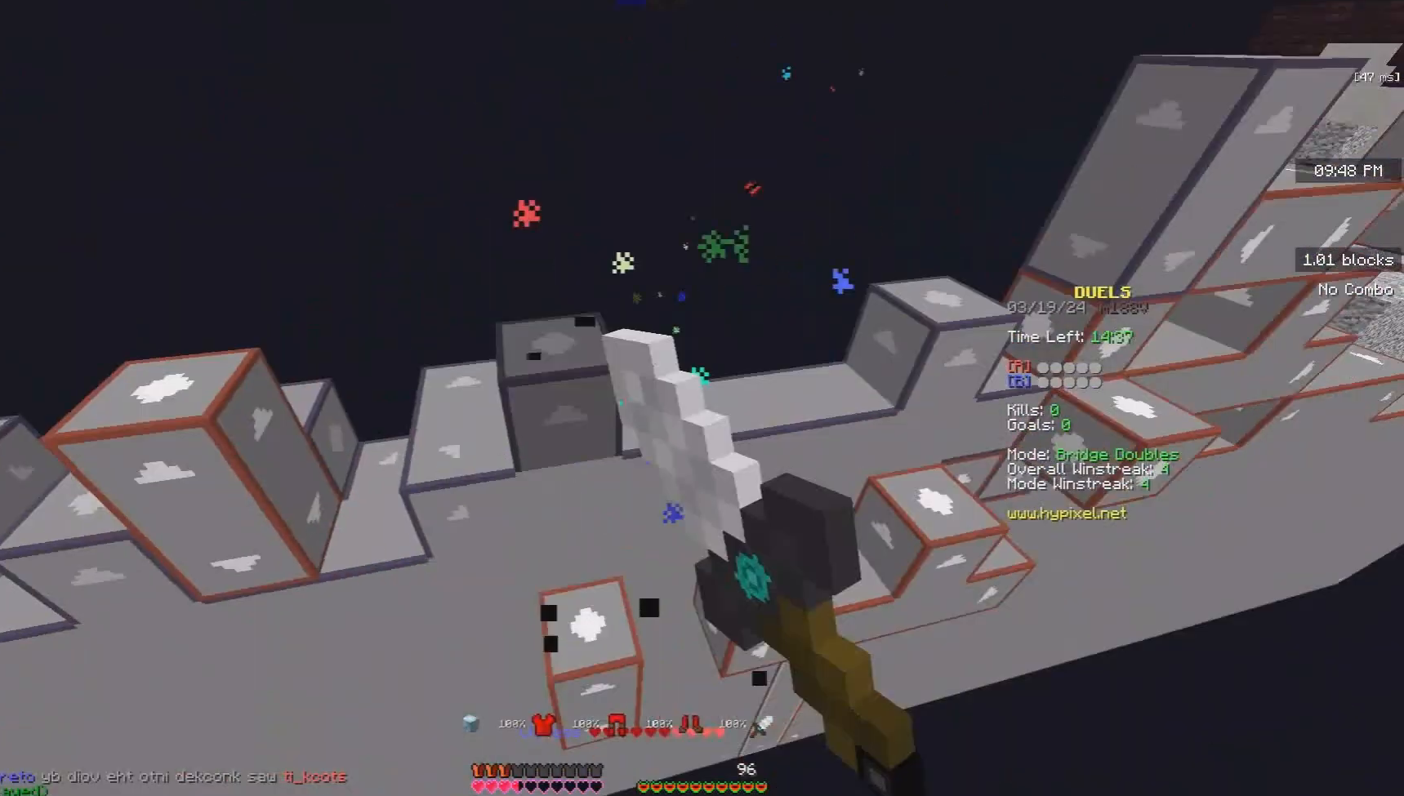
{"keys": ["w"], "mouse": ["right"], "events": [[67, "mouse_right", "down"]]}
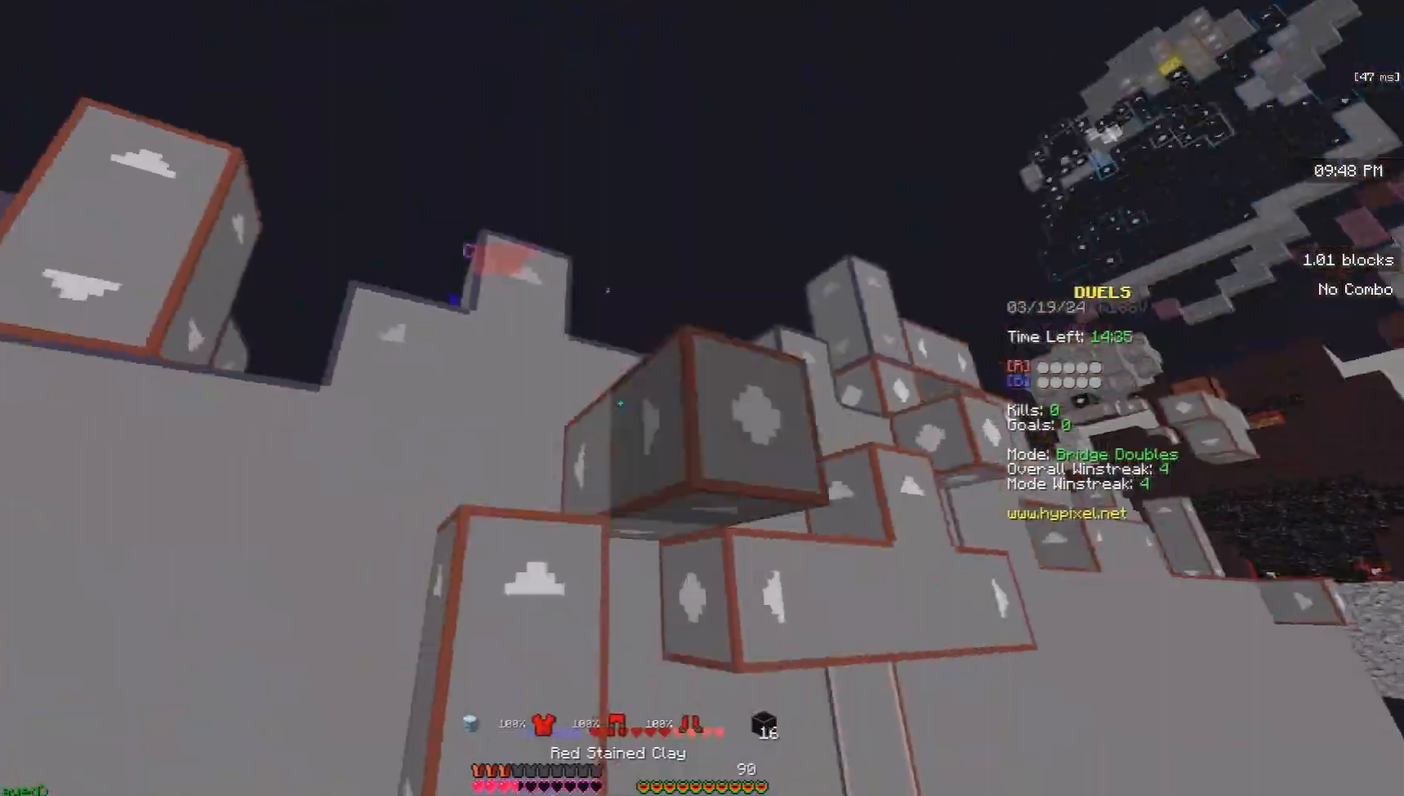
{"keys": ["w"], "mouse": [], "events": [[467, "mouse_right", "up"]]}
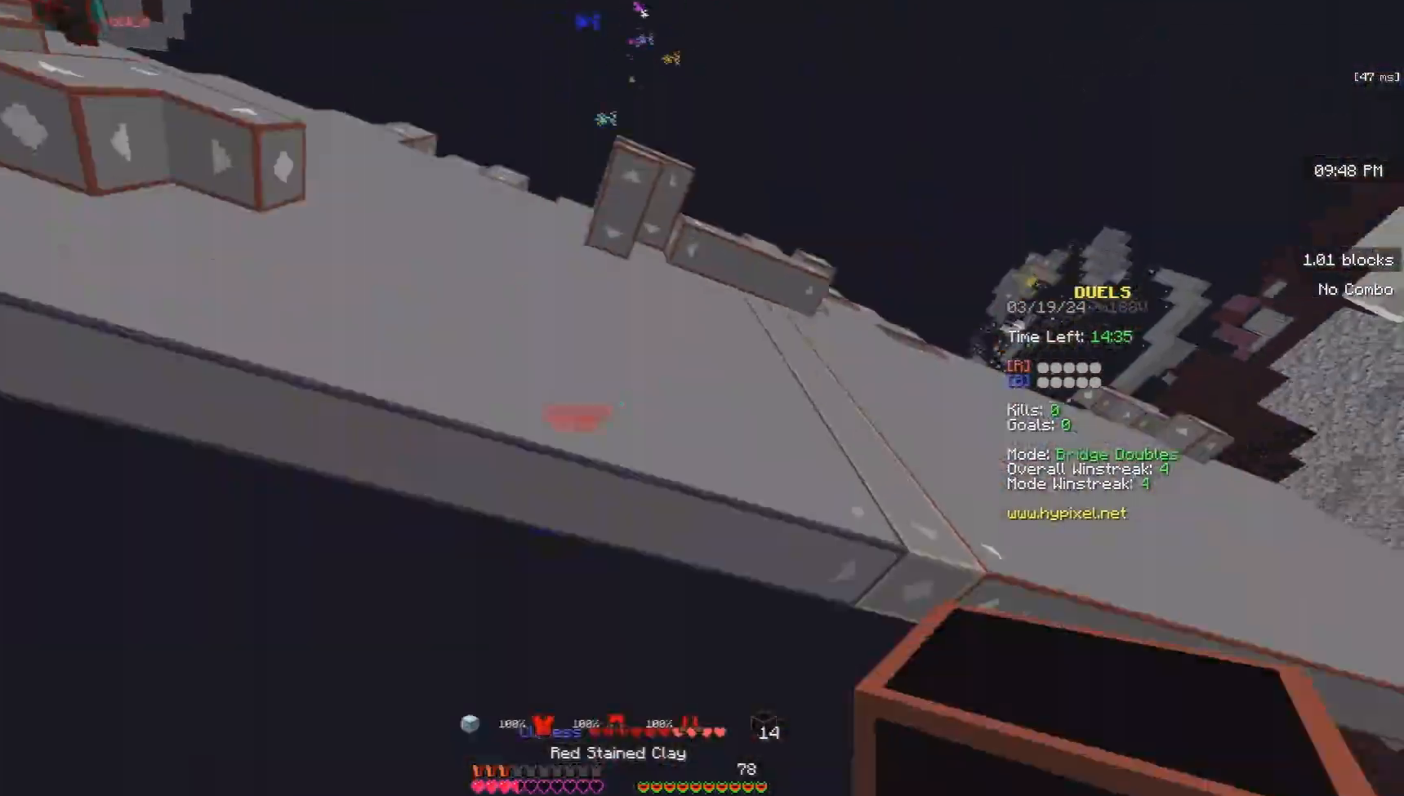
{"keys": ["space", "w"], "mouse": [], "events": [[200, "space", "down"]]}
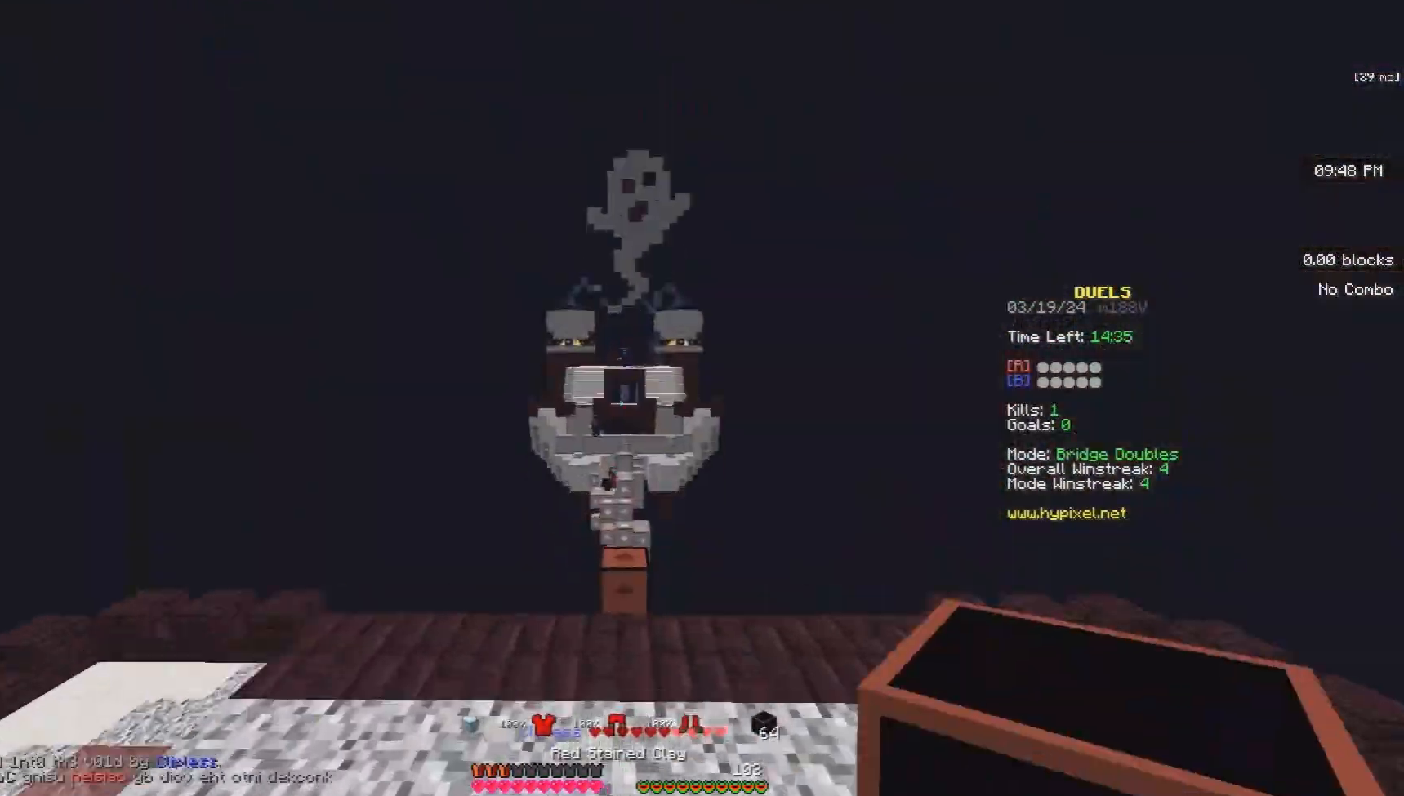
{"keys": ["space", "w"], "mouse": ["left"], "events": [[200, "mouse_left", "down"]]}
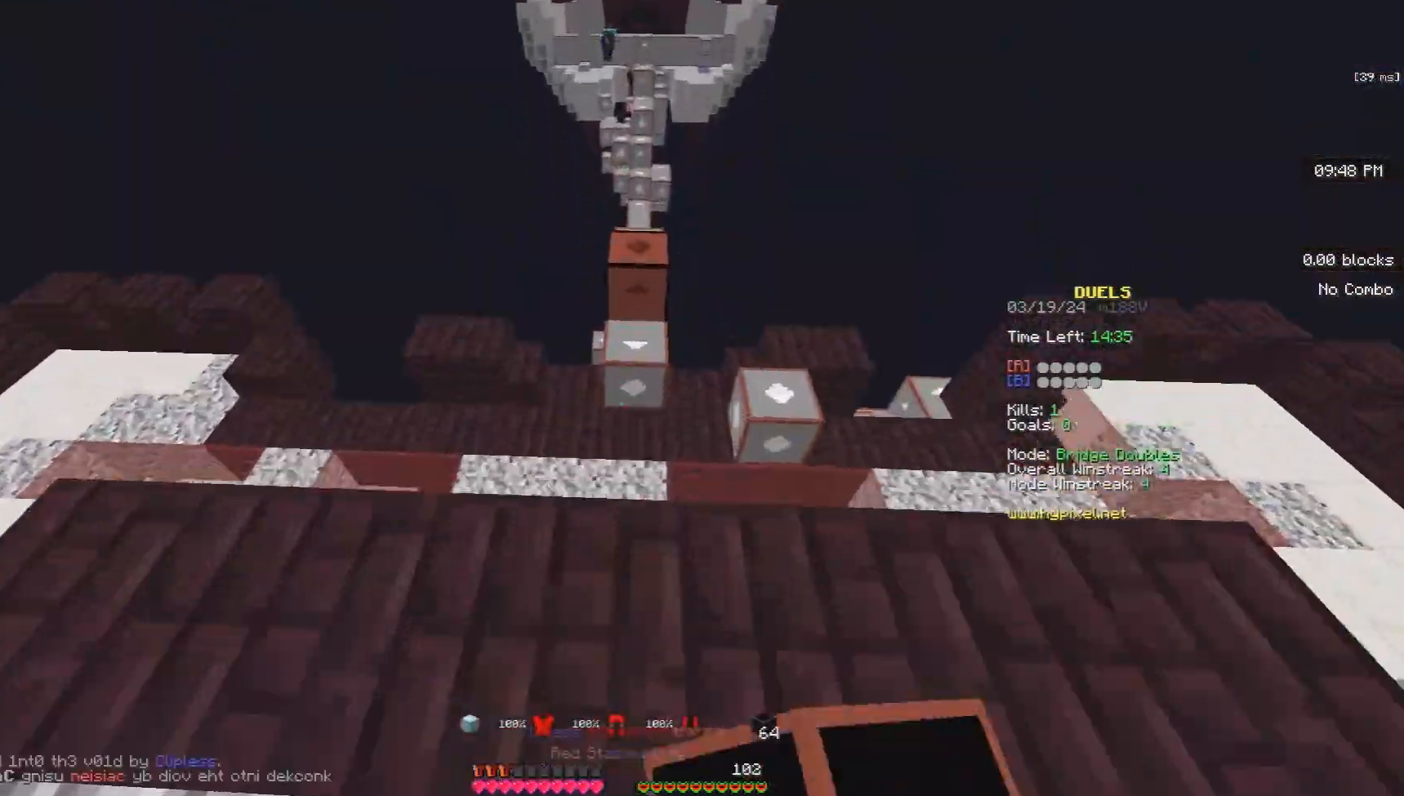
{"keys": ["space", "w"], "mouse": [], "events": [[433, "mouse_left", "up"]]}
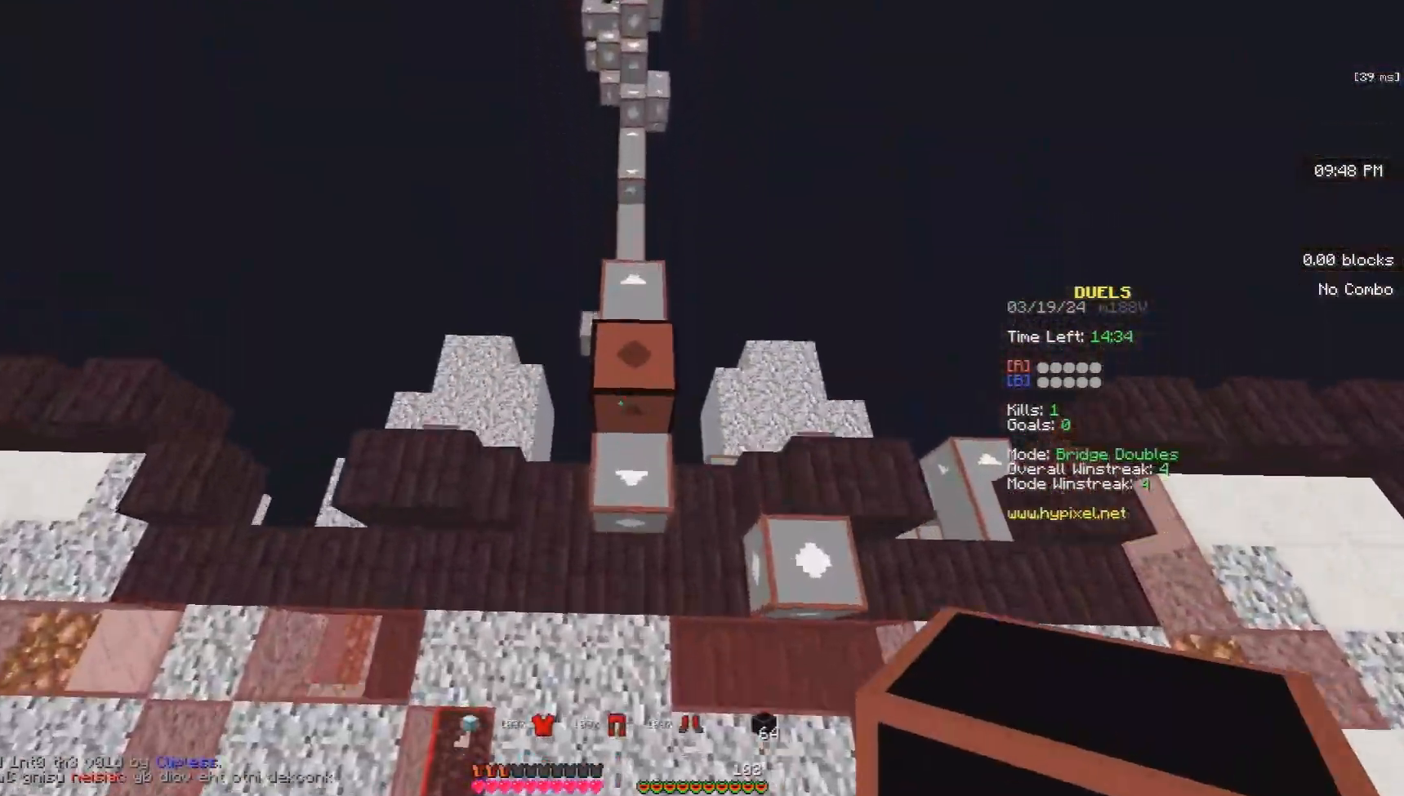
{"keys": ["space", "w"], "mouse": [], "events": [[167, "mouse_right", "down"], [267, "mouse_right", "up"], [333, "mouse_left", "down"], [467, "mouse_left", "up"]]}
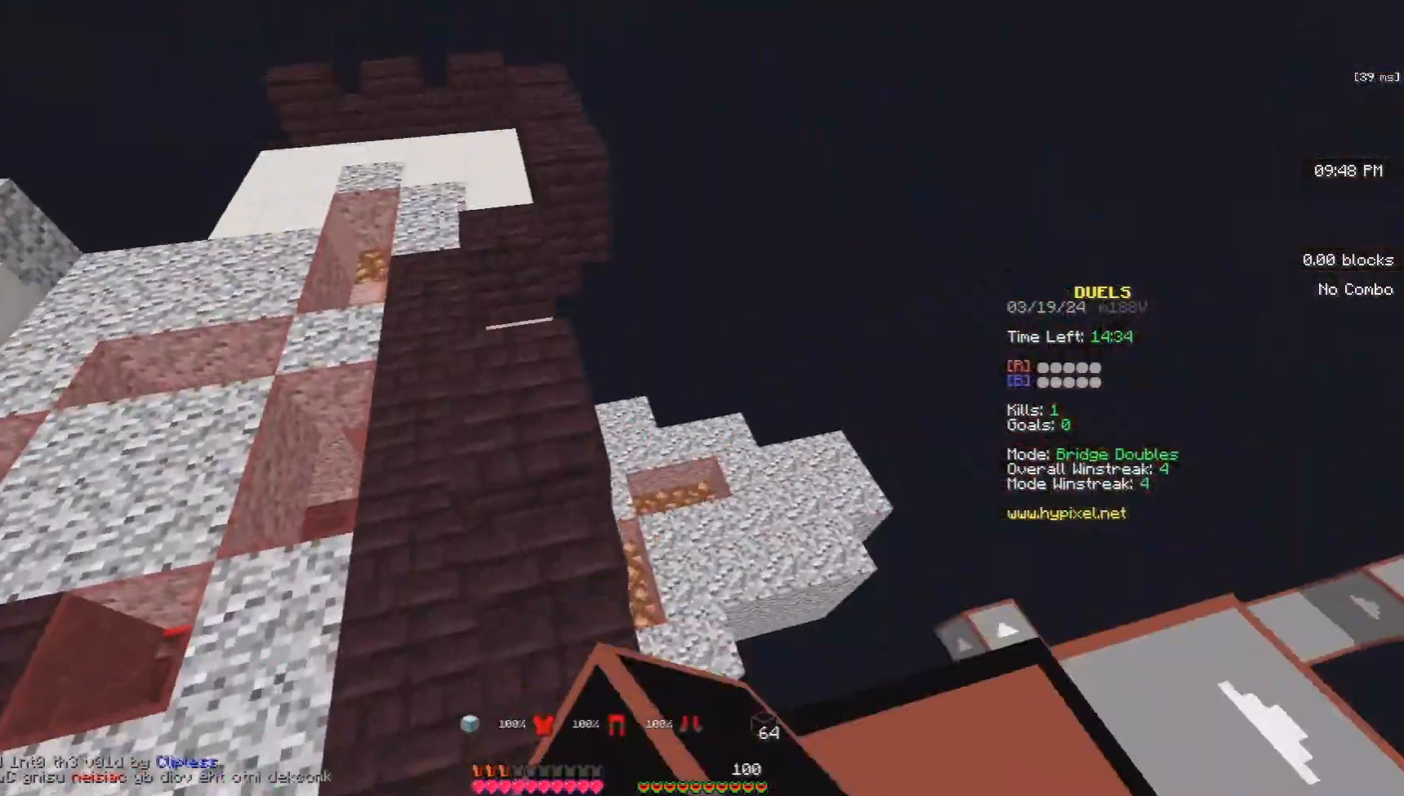
{"keys": ["d", "w"], "mouse": ["left"], "events": [[167, "d", "down"], [233, "space", "up"], [367, "mouse_left", "down"]]}
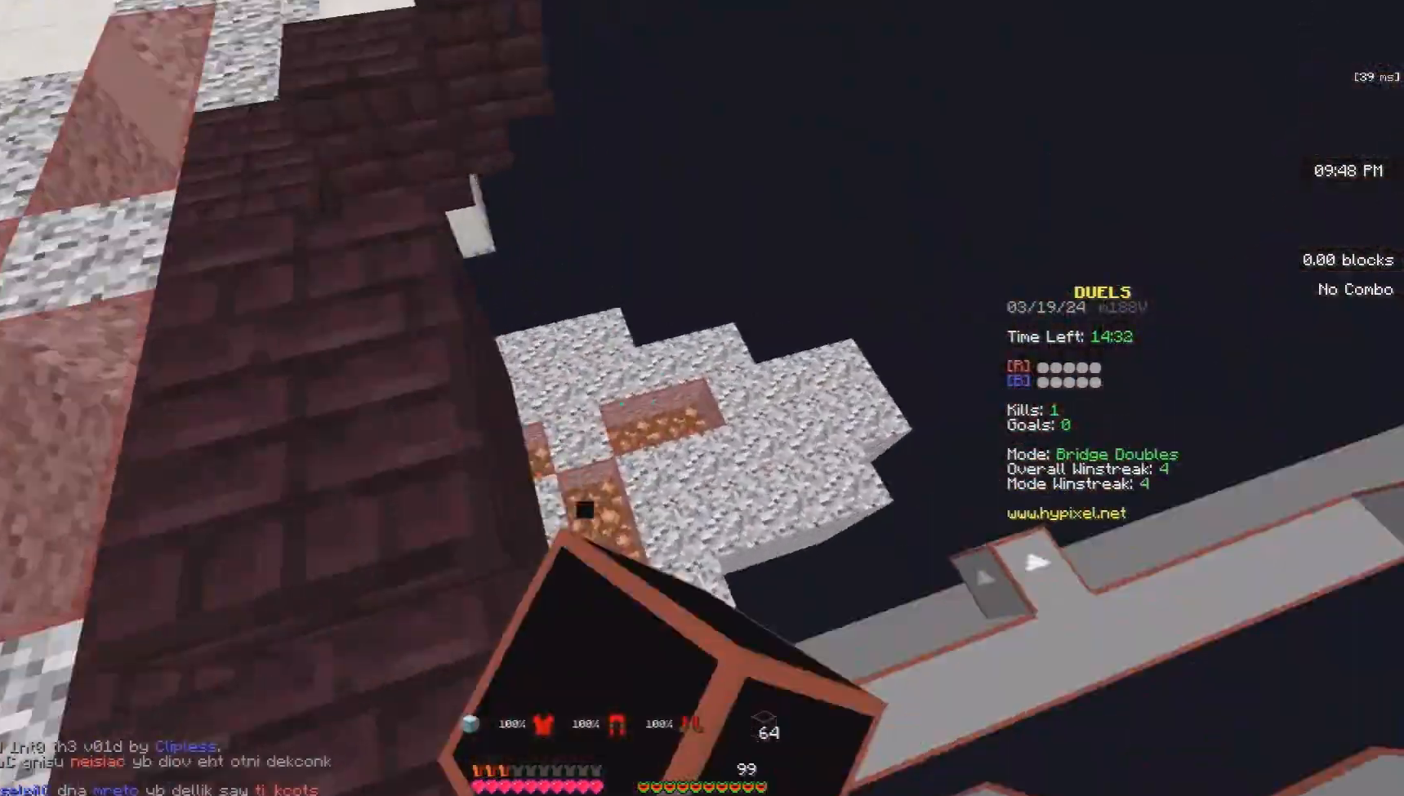
{"keys": ["d", "w"], "mouse": [], "events": [[133, "mouse_left", "up"], [233, "mouse_left", "down"], [267, "d", "up"], [467, "d", "down"], [500, "mouse_left", "up"]]}